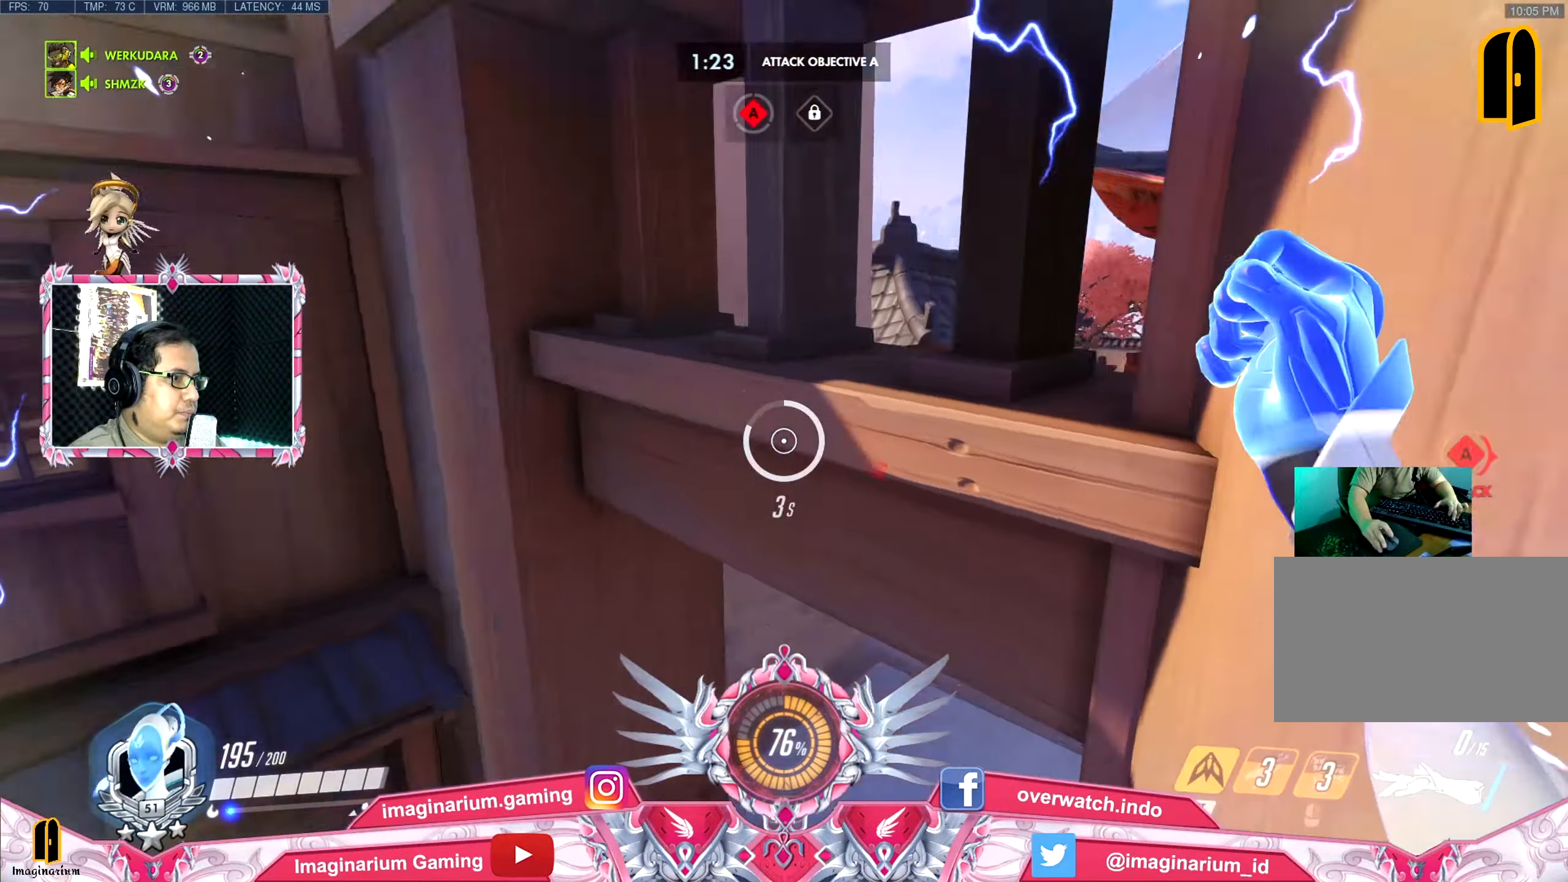
Gameplay with keyboard and mouse; each line is a JSON object with the keys held at the frame after it. "events" lists presses ("down") and releases ("up") of "1", "2", "3", "4", "5", "a", "alt", "c", "caps_lock", "ctrl", "d", "e", "f", "g", "q", "r", "s", "shift", "space", "t", "tab", "v", "w", "x" and "z" between this image and that frame as [ms after this image, input, new state], when the widget could be followed in between. No other keys are recorded. Mouse buttons are not recorded. Not read: mouse_move.
{"keys": ["w"], "events": [[201, "space", "down"], [301, "space", "up"]]}
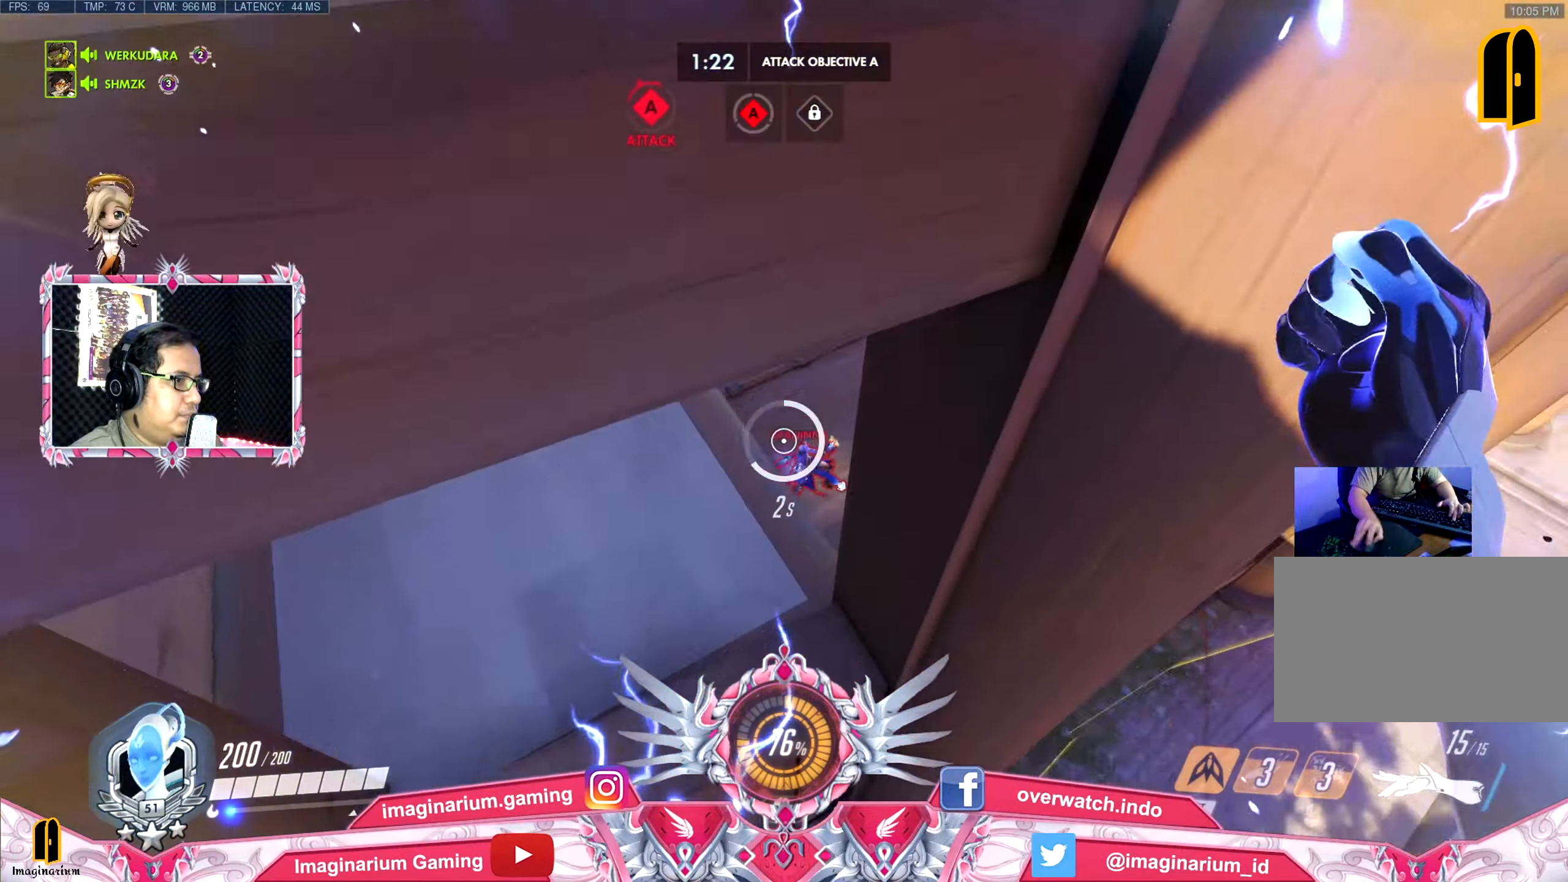
{"keys": ["a", "w"], "events": [[117, "a", "down"]]}
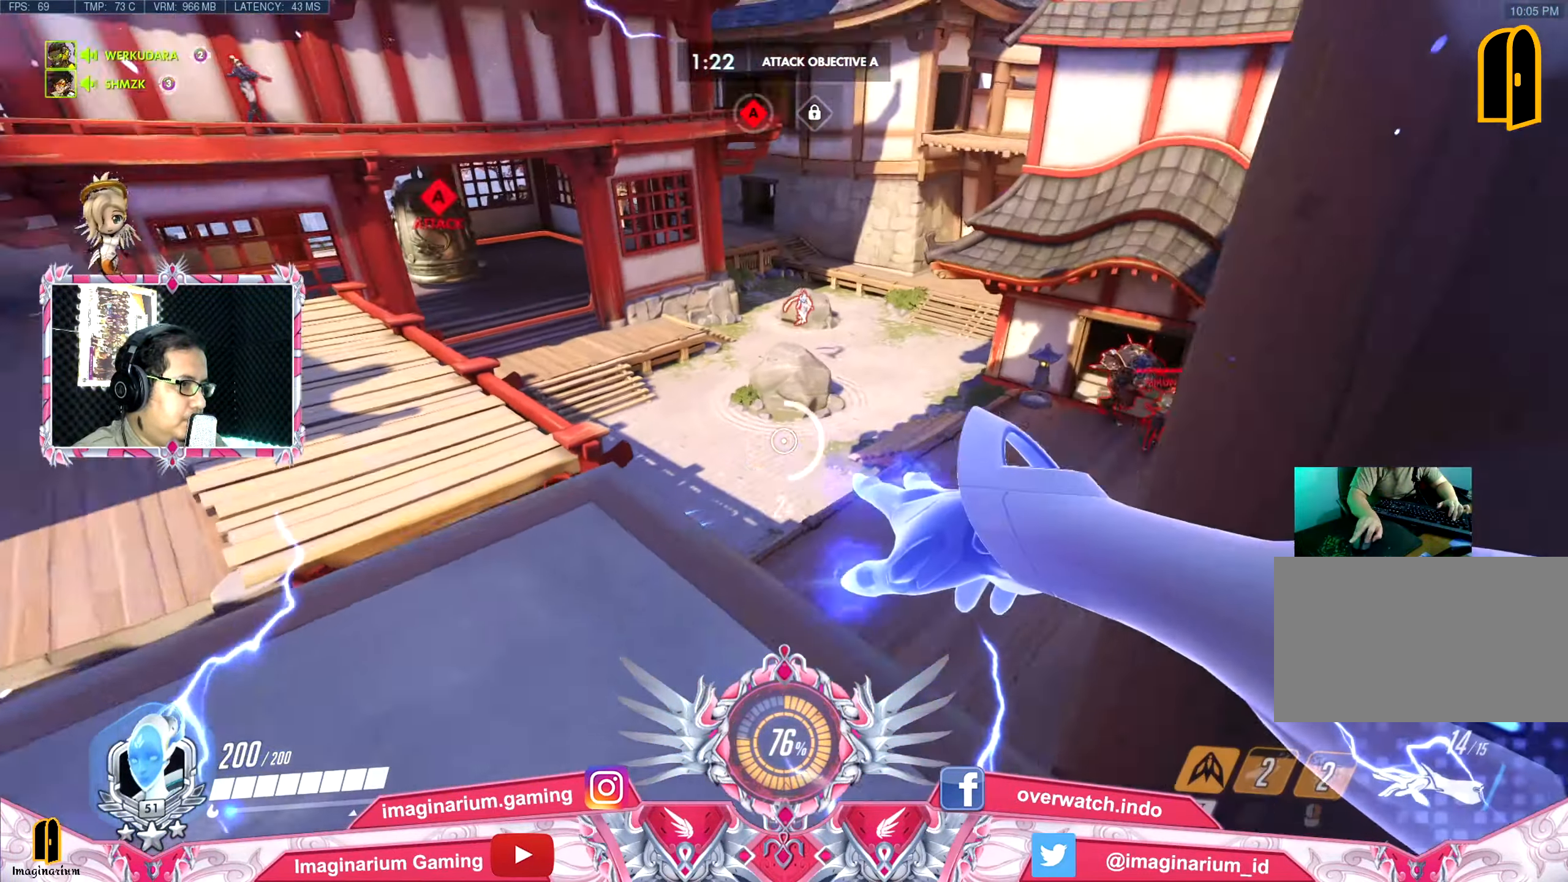
{"keys": ["a", "space", "w"], "events": [[234, "a", "up"], [418, "a", "down"], [418, "space", "down"]]}
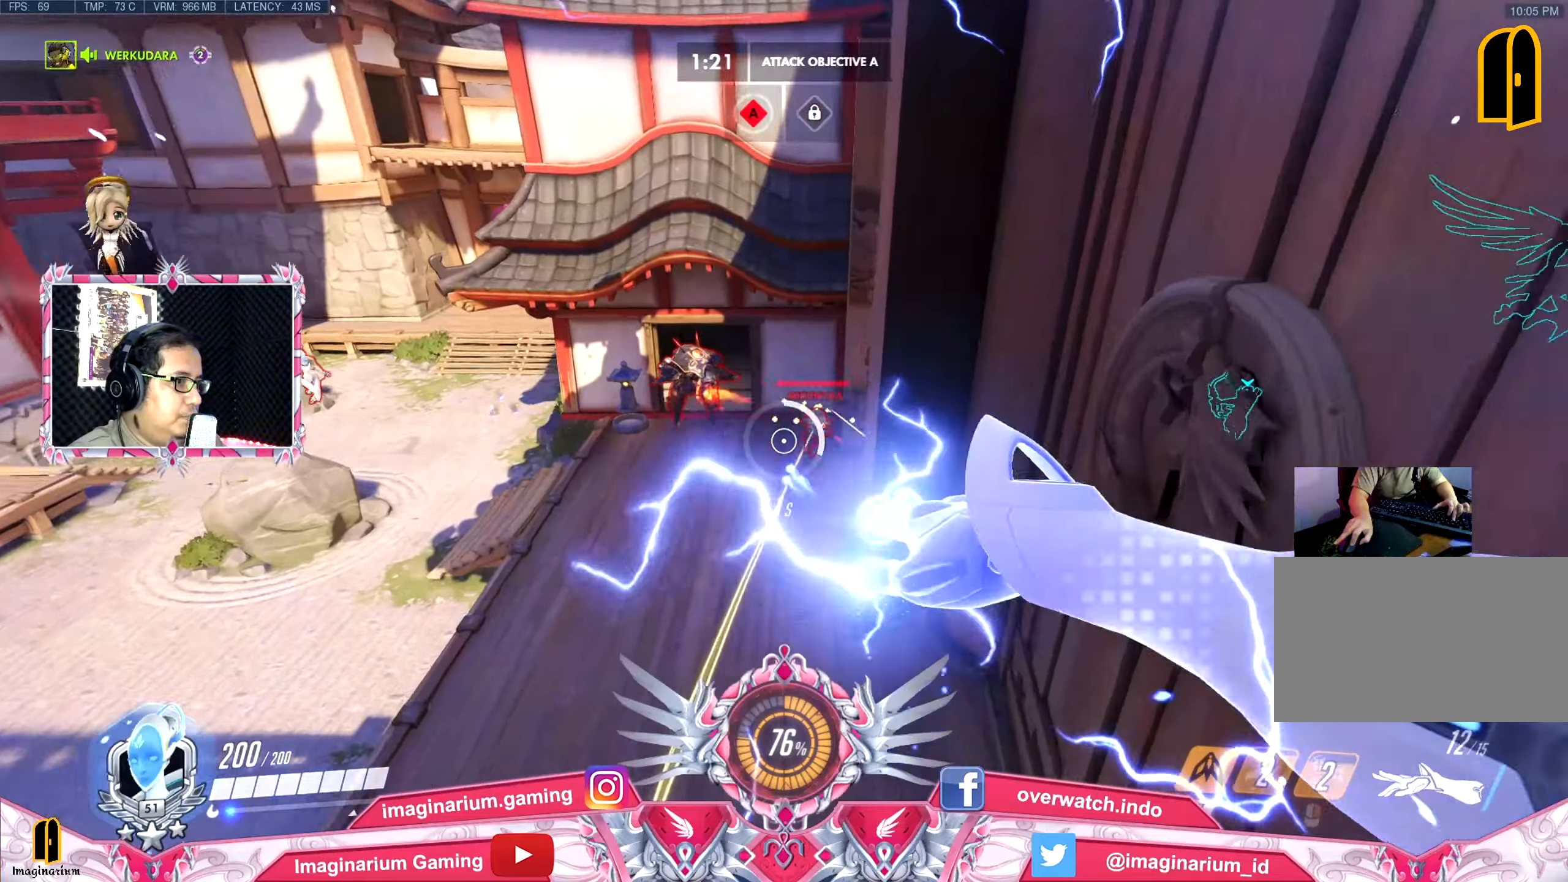
{"keys": ["a", "space"], "events": [[384, "w", "up"]]}
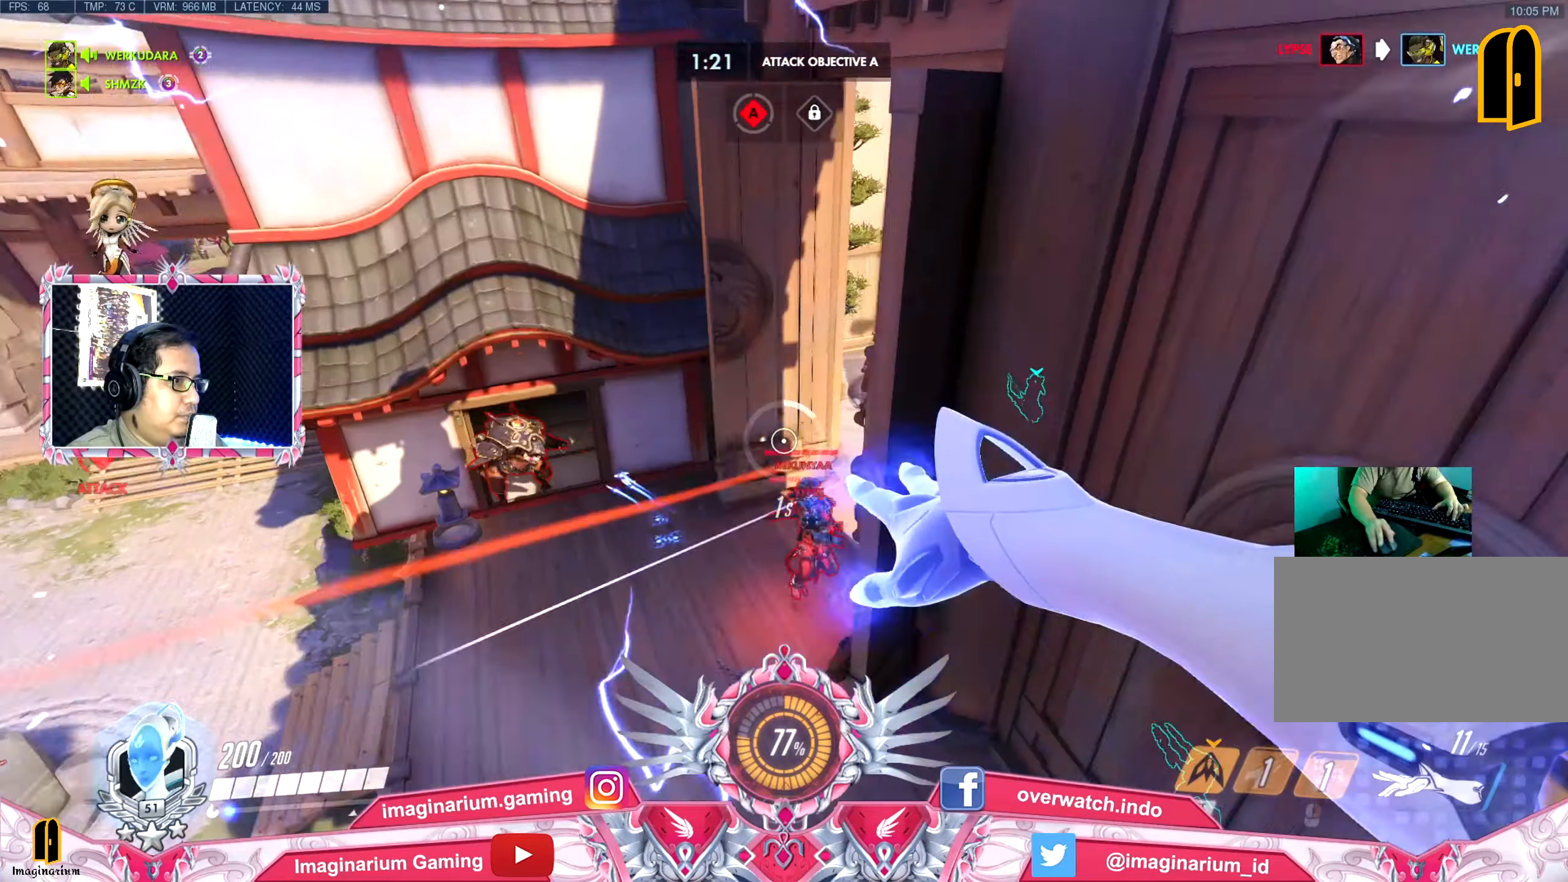
{"keys": ["a", "space"], "events": []}
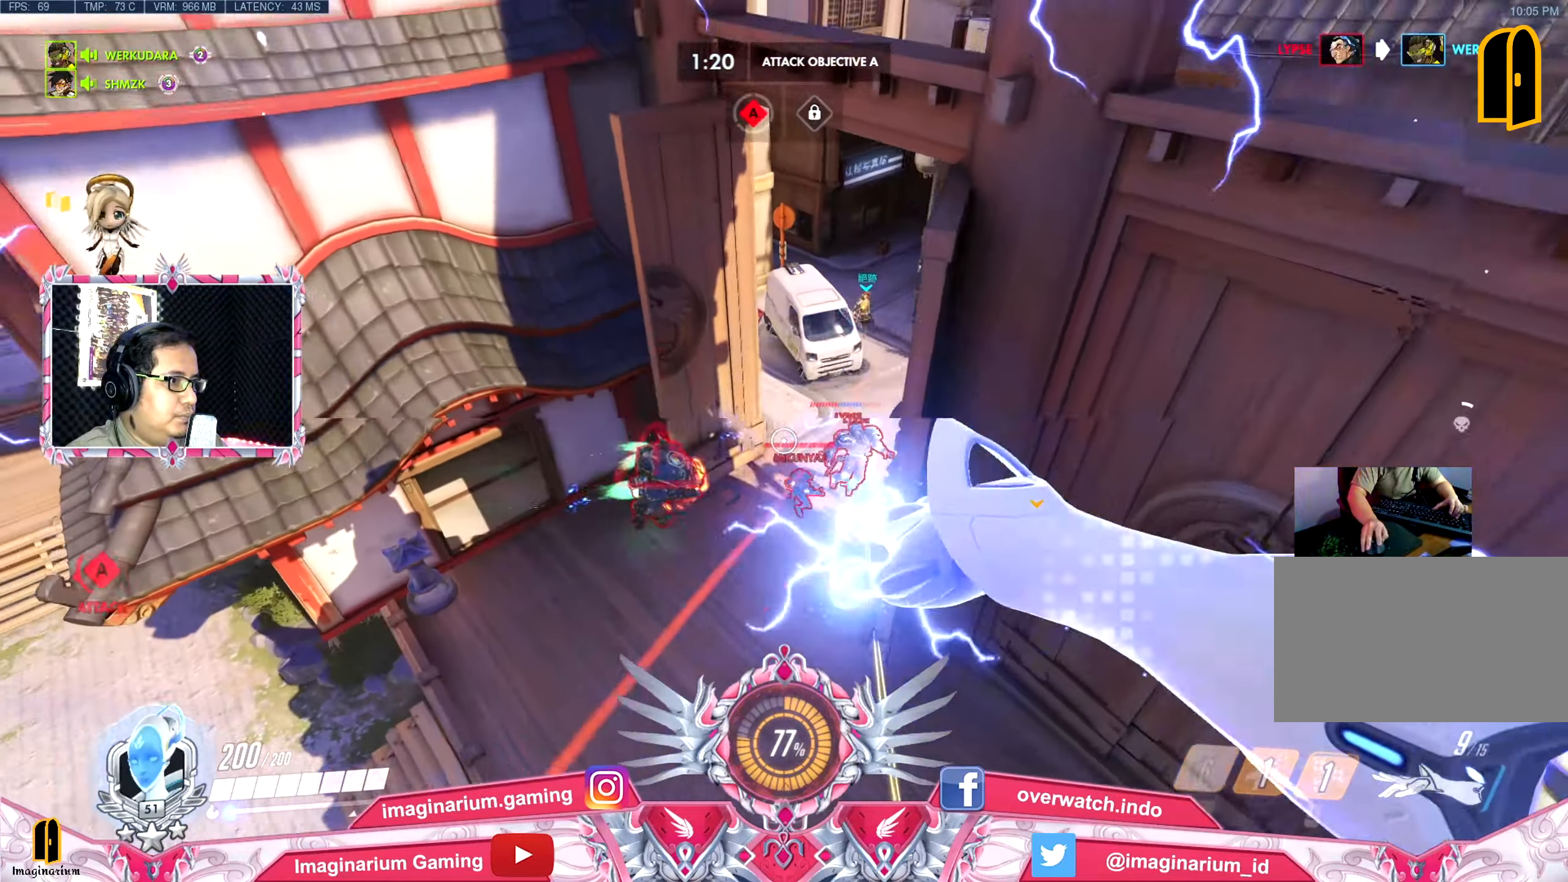
{"keys": ["space", "w"], "events": [[134, "w", "down"], [417, "a", "up"]]}
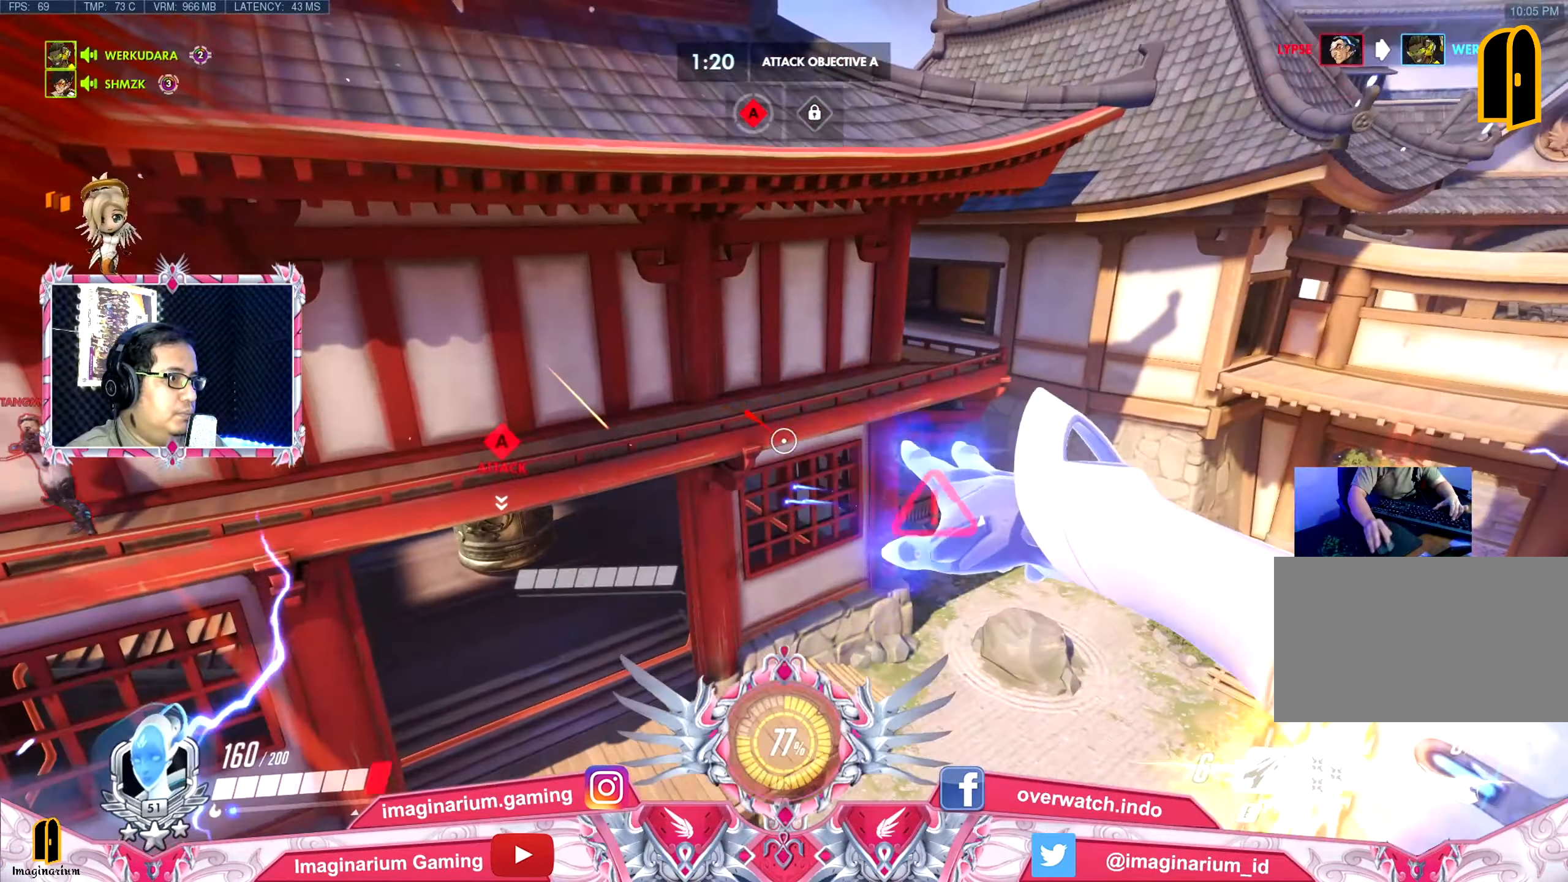
{"keys": ["a", "space", "w"], "events": [[16, "a", "down"], [150, "a", "up"], [300, "a", "down"]]}
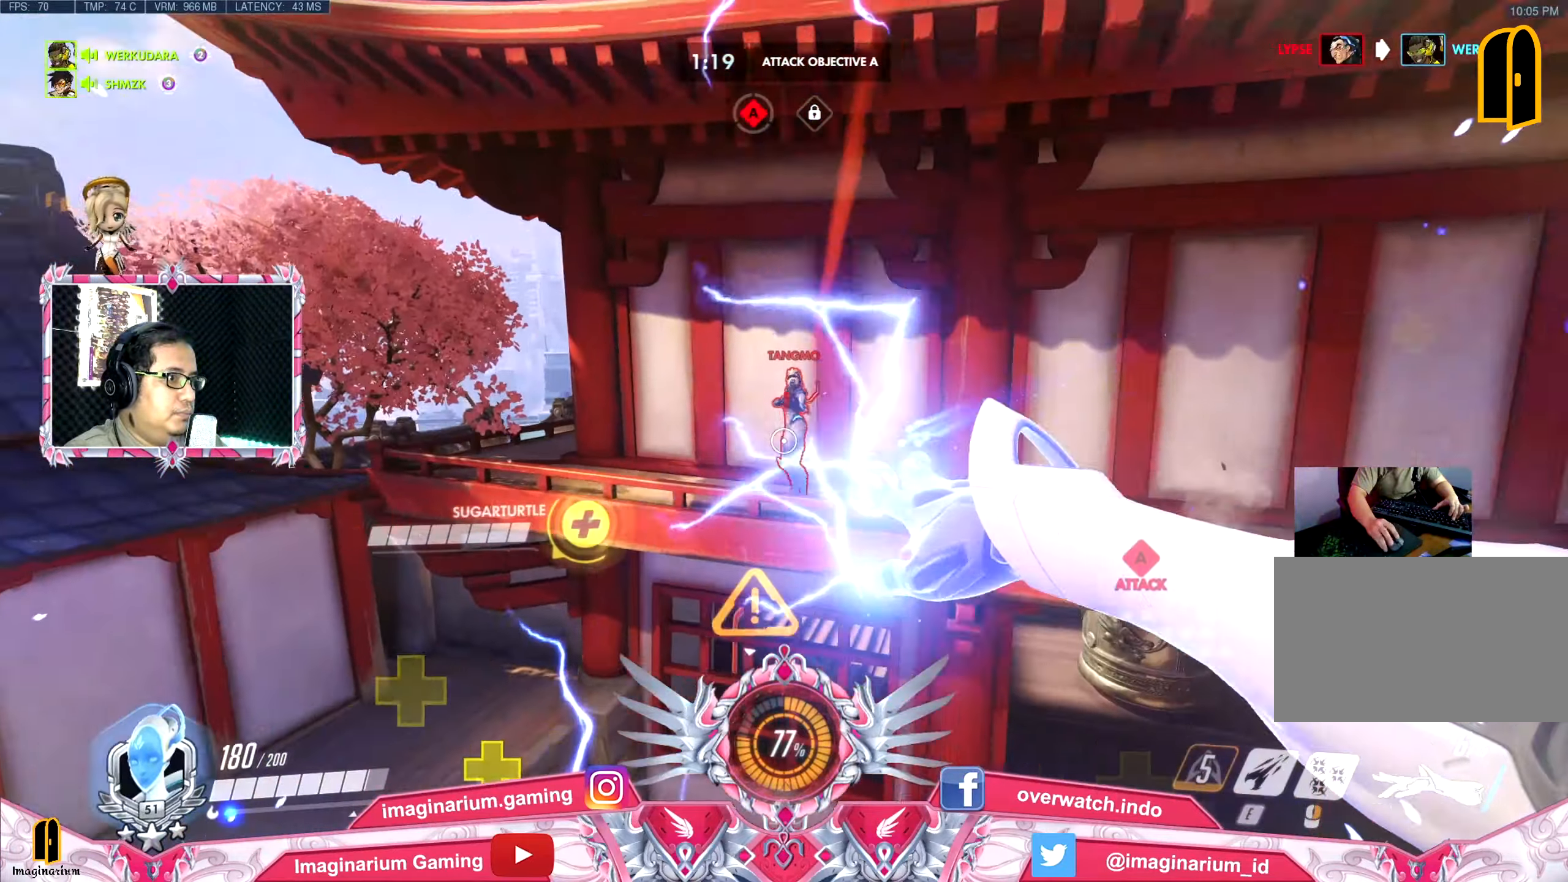
{"keys": ["a", "space"], "events": [[401, "w", "up"]]}
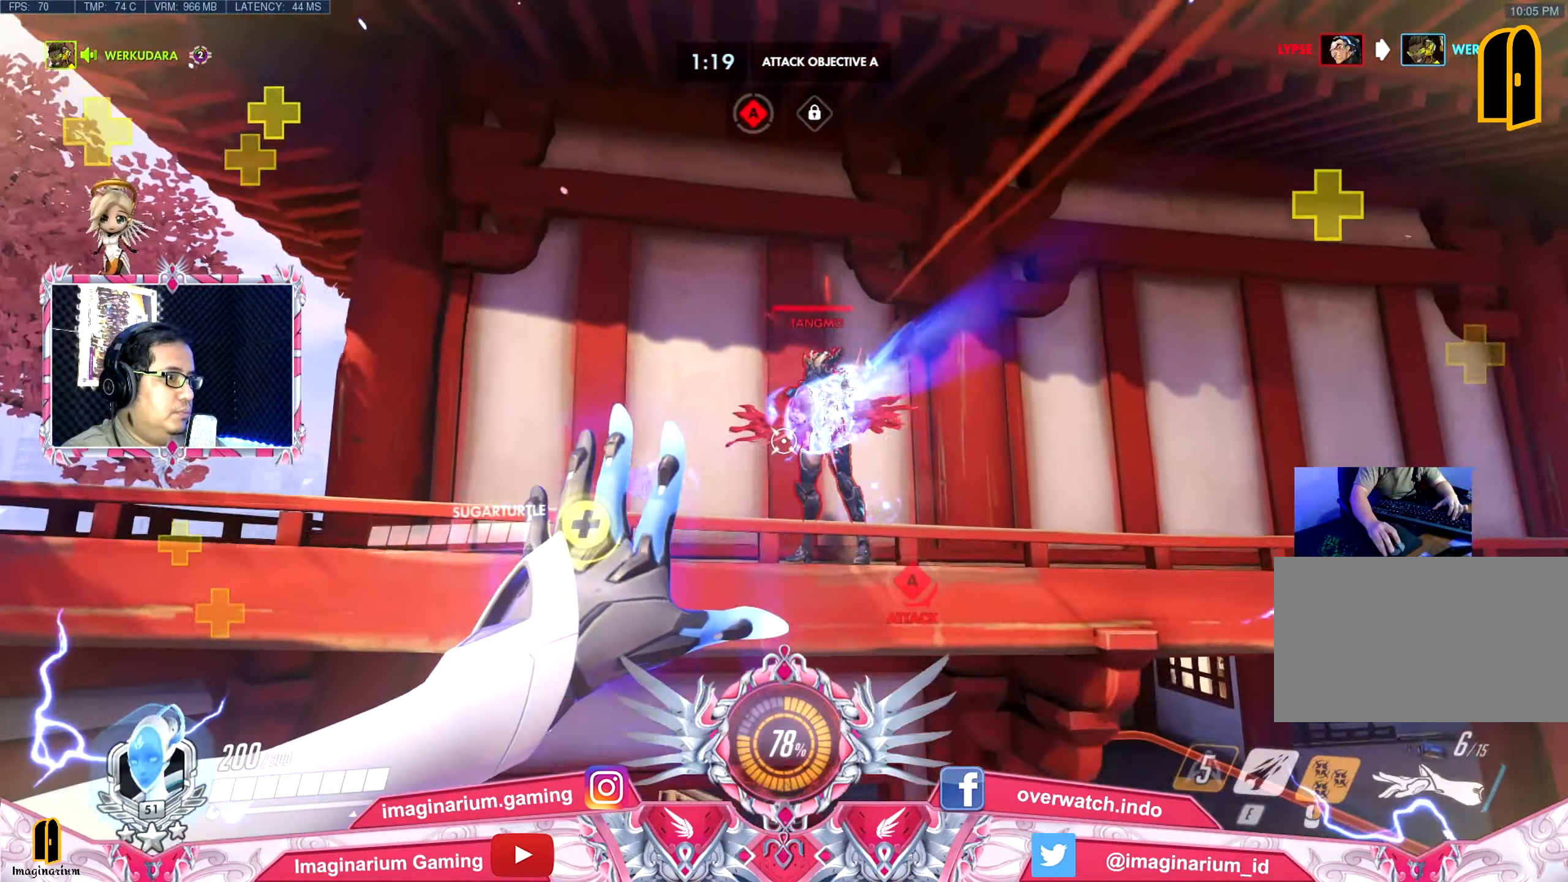
{"keys": ["a", "s", "space"], "events": [[417, "s", "down"]]}
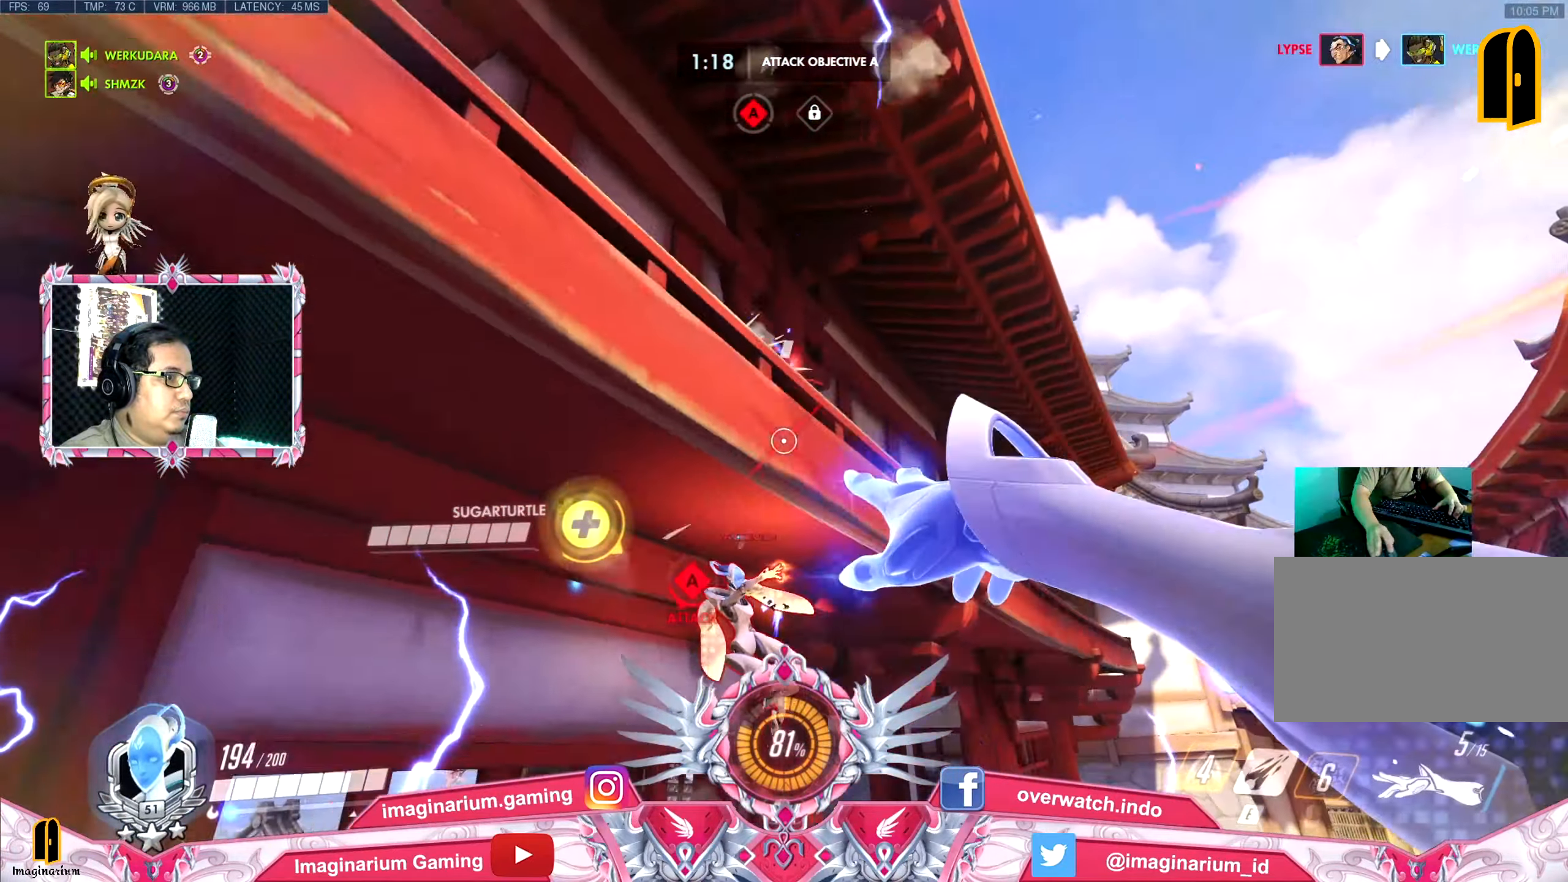
{"keys": ["a", "w"], "events": [[150, "s", "up"], [384, "r", "down"], [434, "space", "up"], [434, "w", "down"], [484, "r", "up"]]}
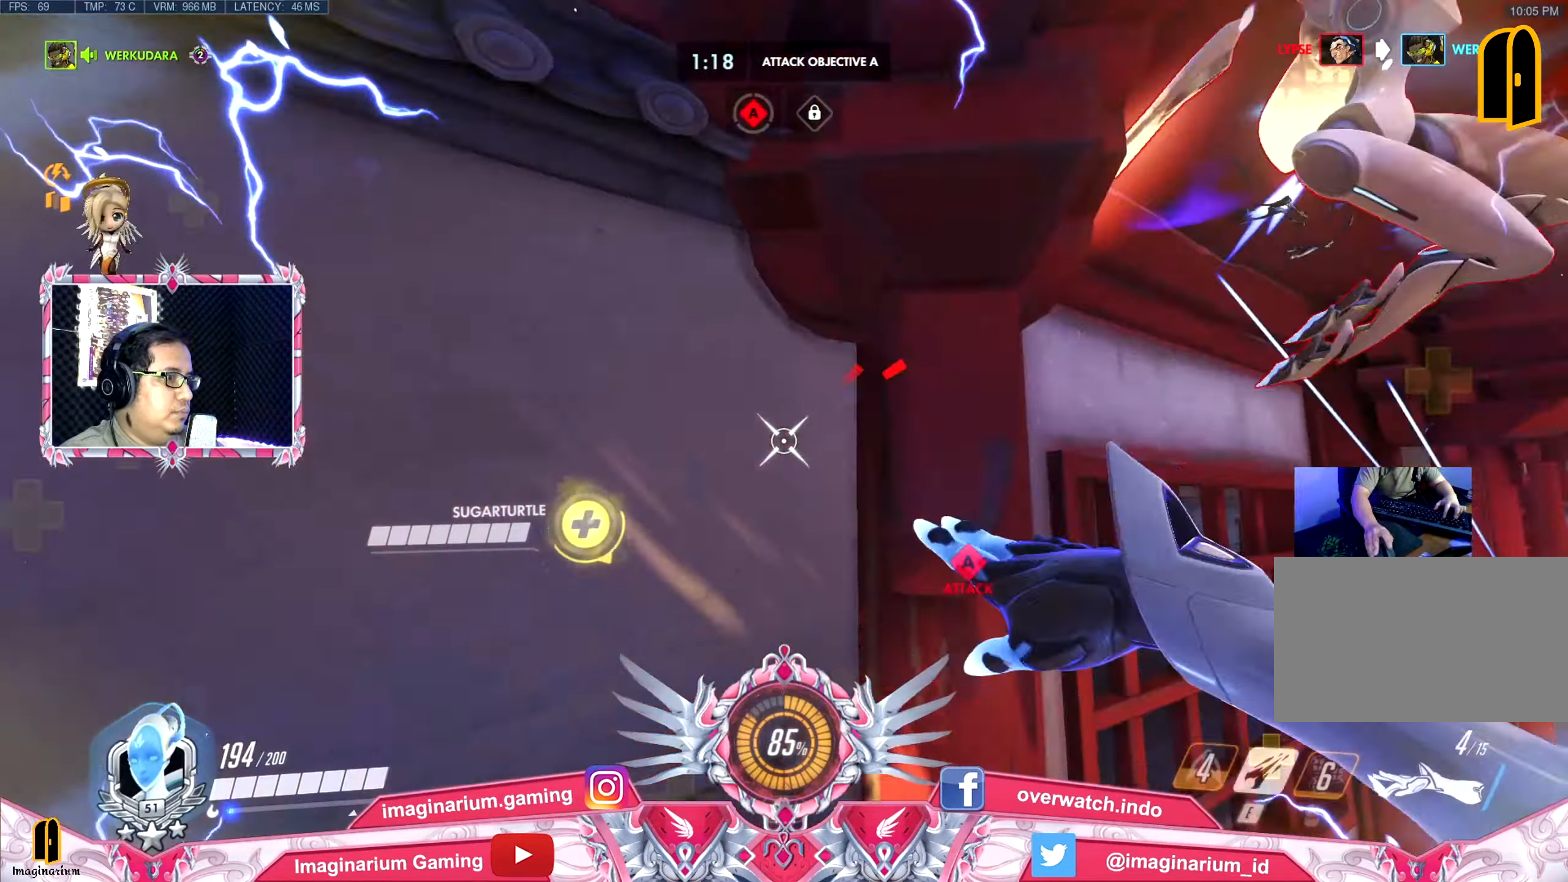
{"keys": ["a", "s", "space"], "events": [[400, "space", "down"], [400, "w", "up"], [500, "s", "down"]]}
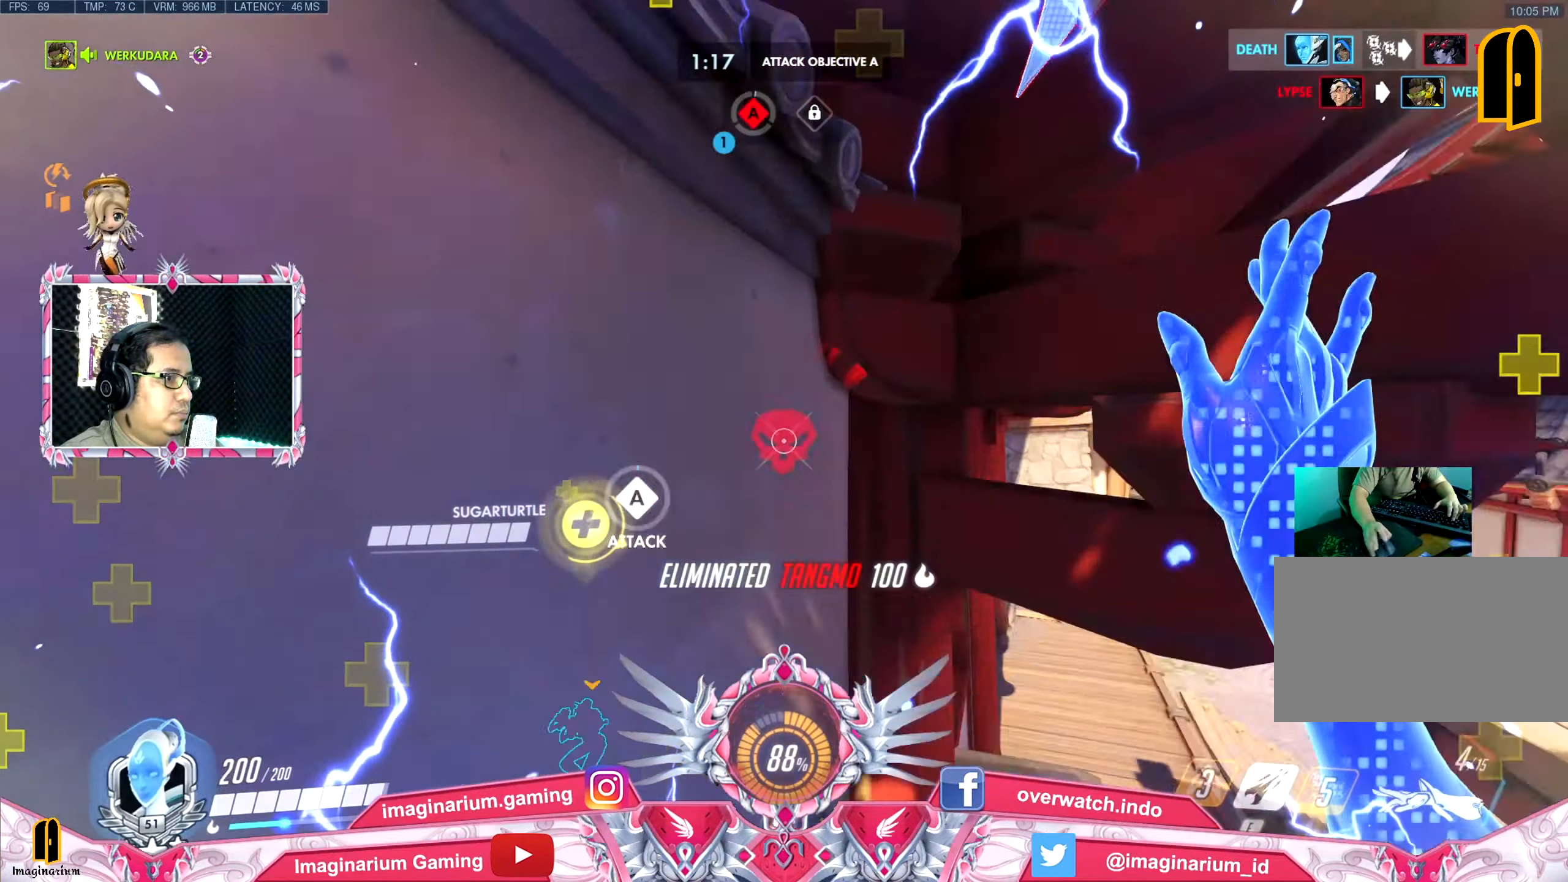
{"keys": ["d", "space"], "events": [[50, "a", "up"], [134, "d", "down"], [134, "e", "down"], [234, "e", "up"], [234, "s", "up"]]}
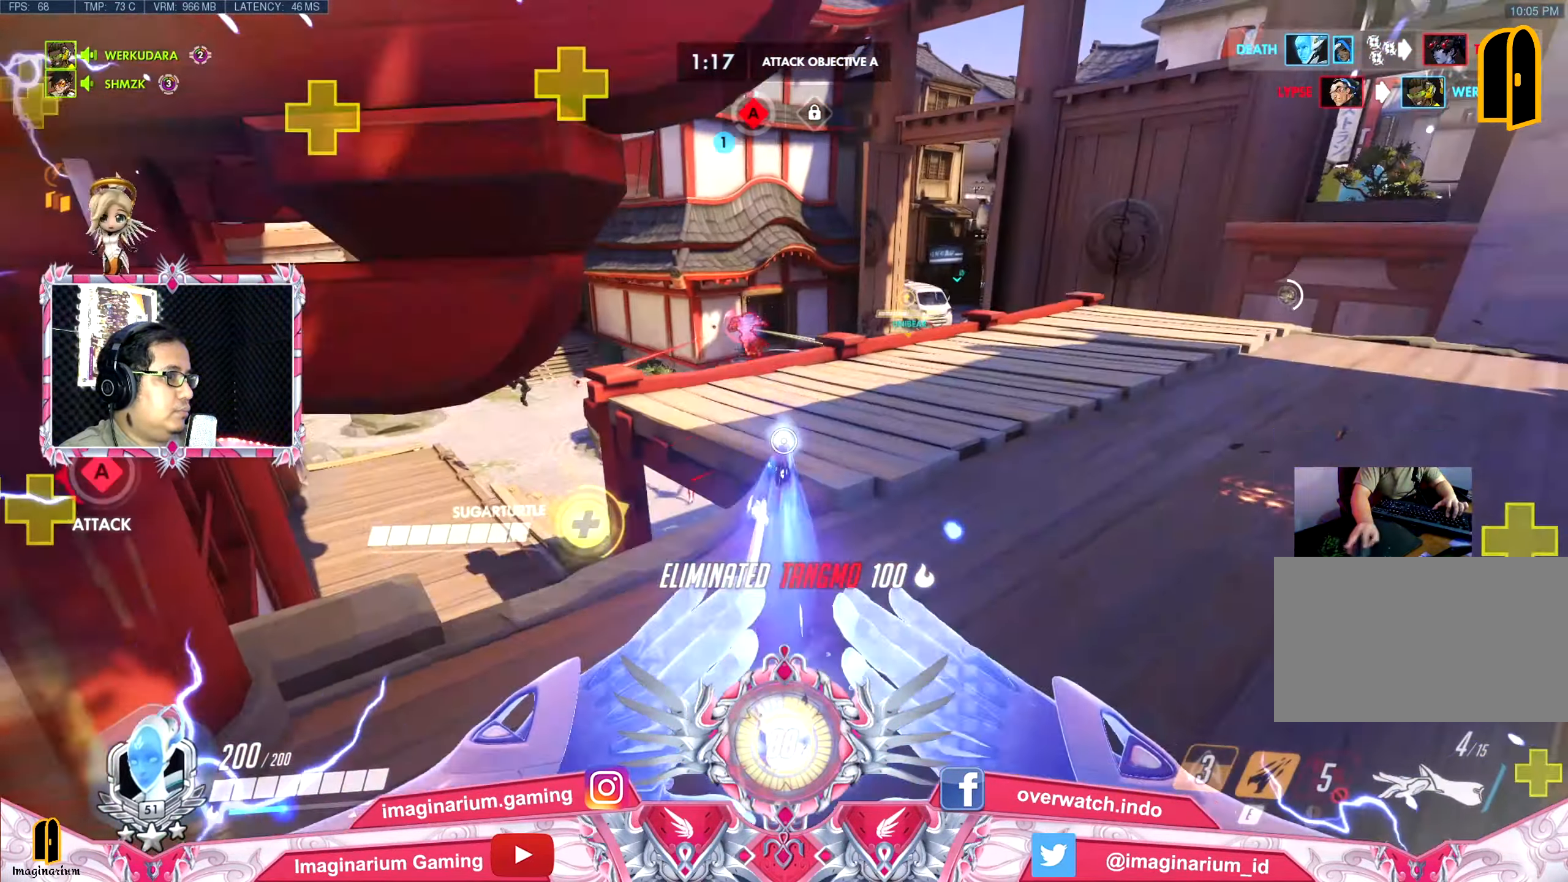
{"keys": ["s", "space"], "events": [[66, "w", "down"], [250, "space", "up"], [250, "w", "up"], [350, "s", "down"], [434, "d", "up"], [484, "space", "down"]]}
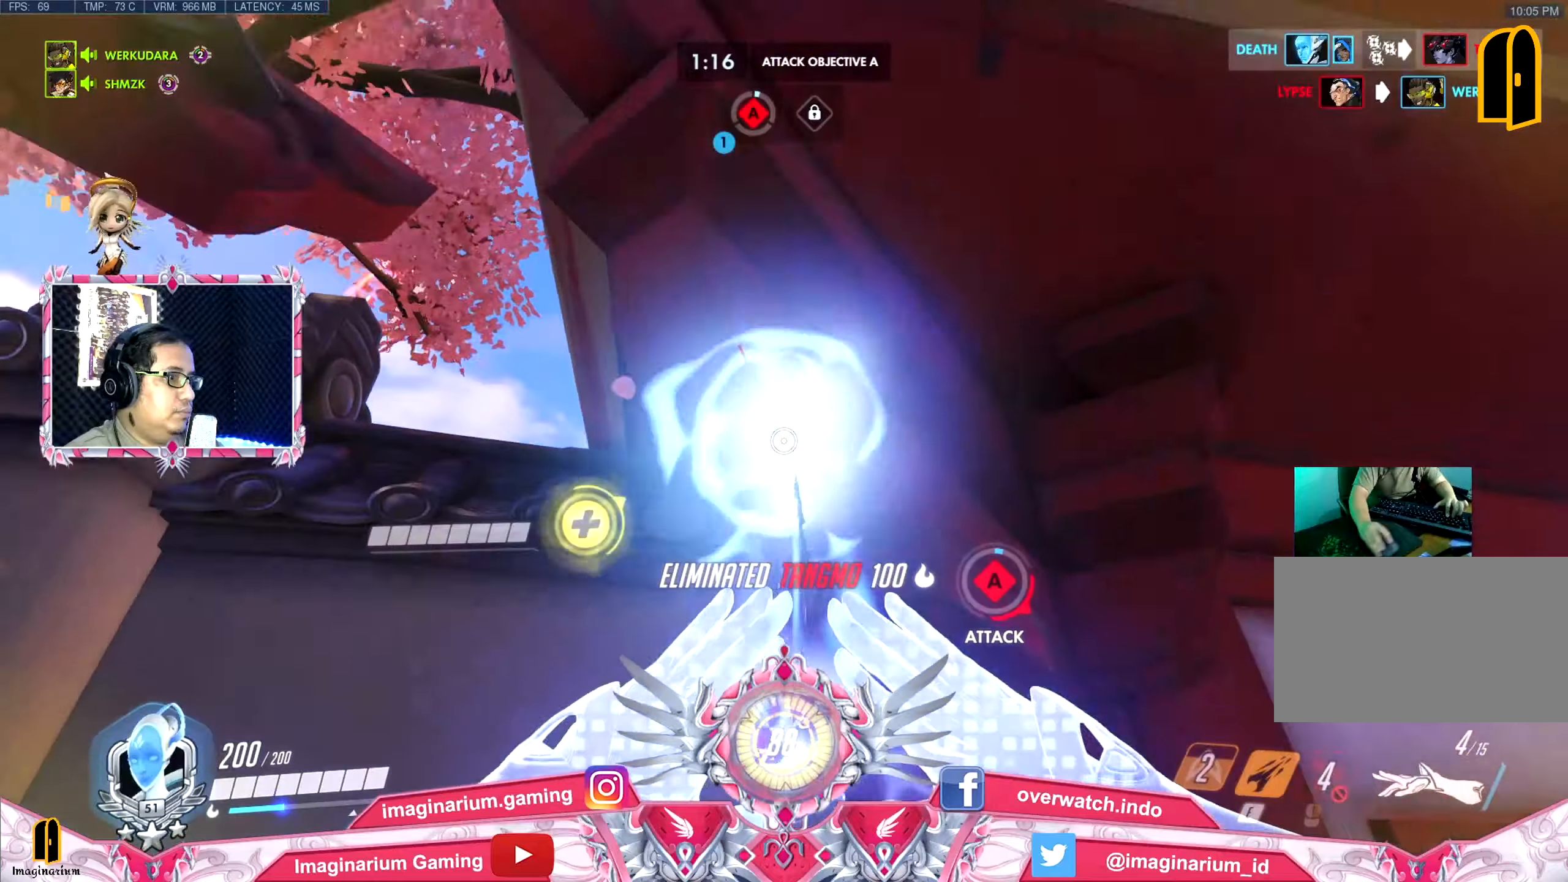
{"keys": ["s"], "events": [[166, "a", "down"], [166, "space", "up"], [400, "a", "up"]]}
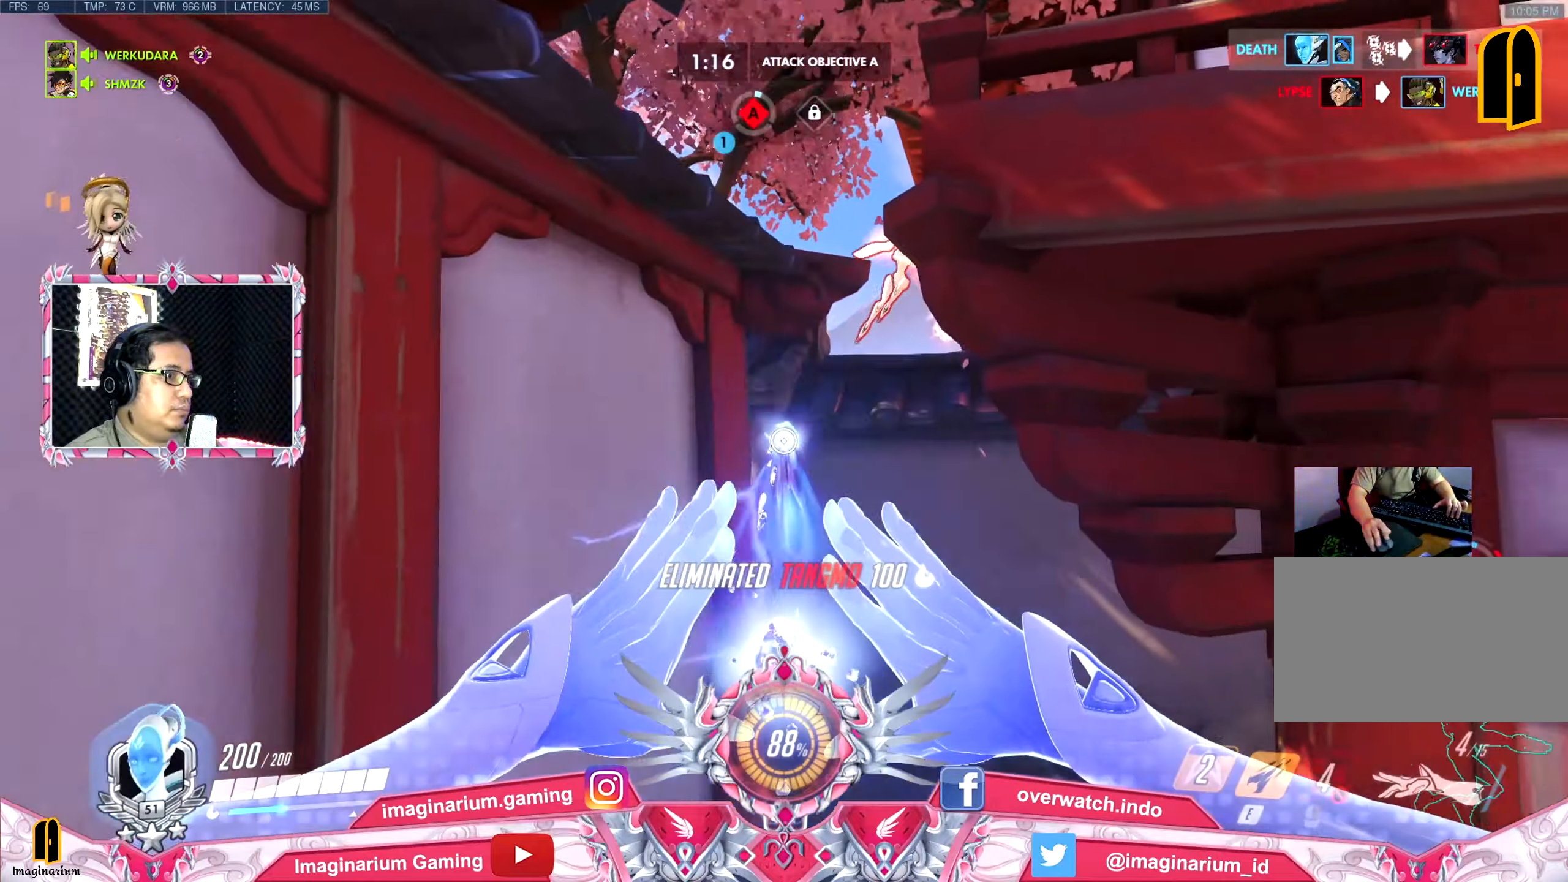
{"keys": ["d", "s"], "events": [[467, "d", "down"]]}
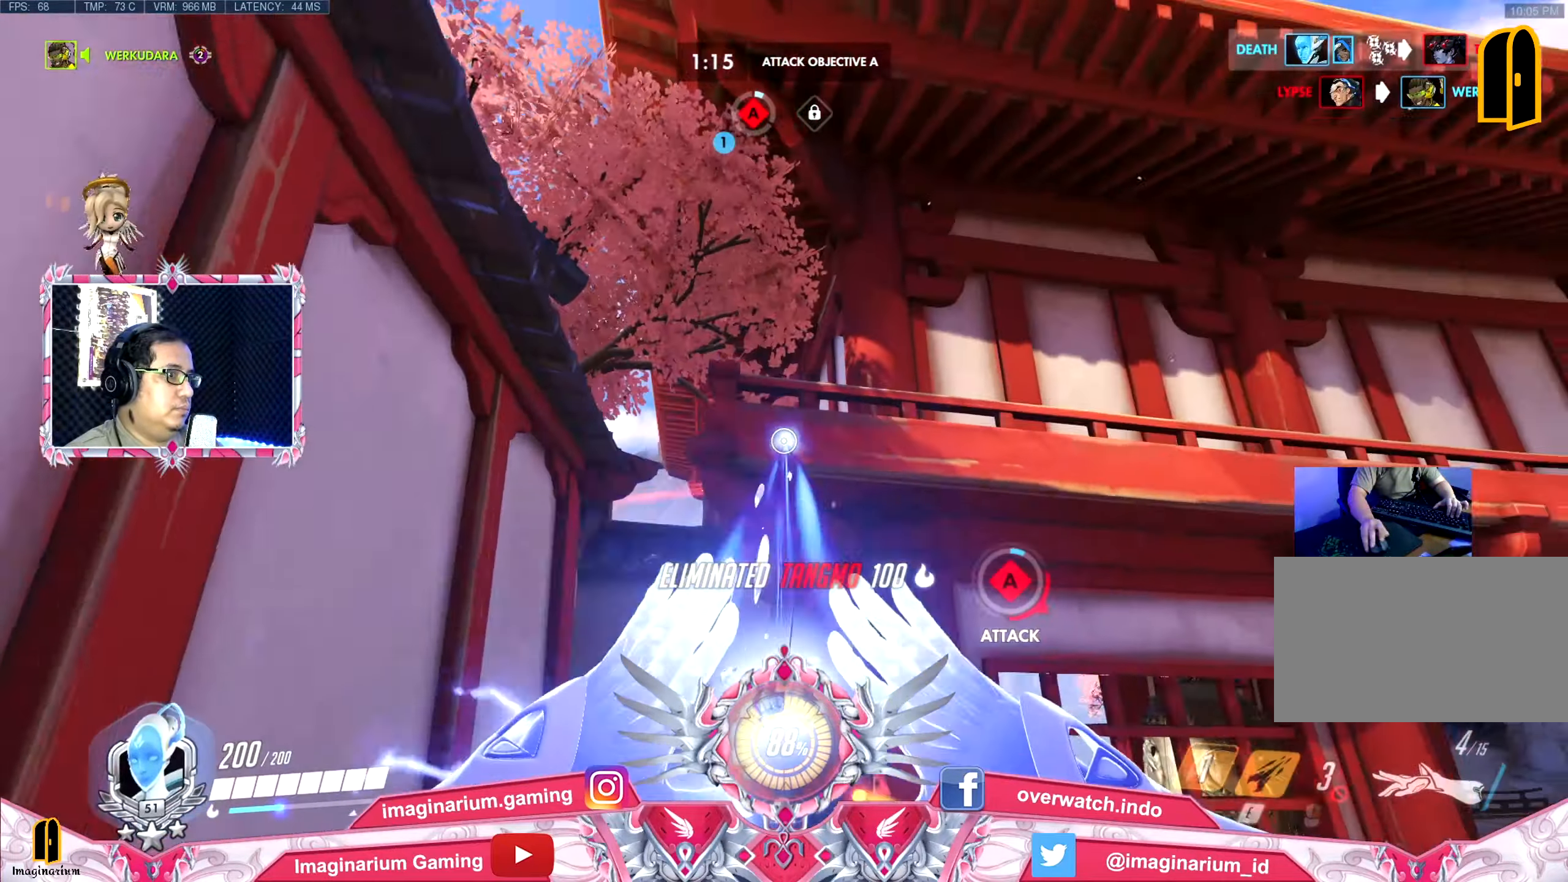
{"keys": ["d", "space", "w"], "events": [[83, "space", "down"], [117, "d", "up"], [367, "d", "down"], [400, "s", "up"], [484, "w", "down"]]}
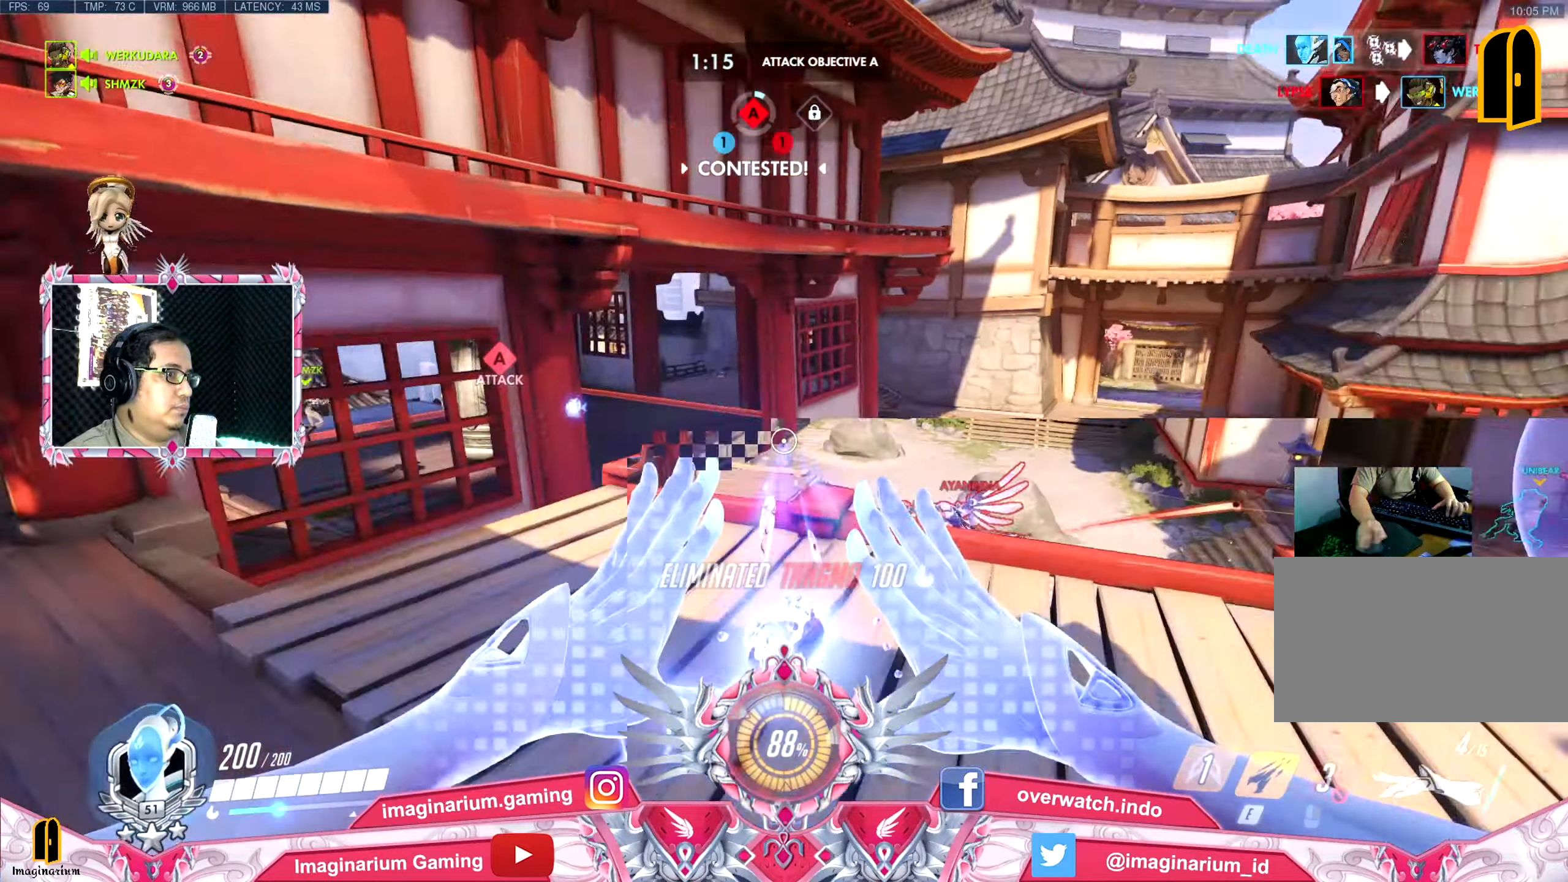
{"keys": ["space", "w"], "events": [[351, "d", "up"]]}
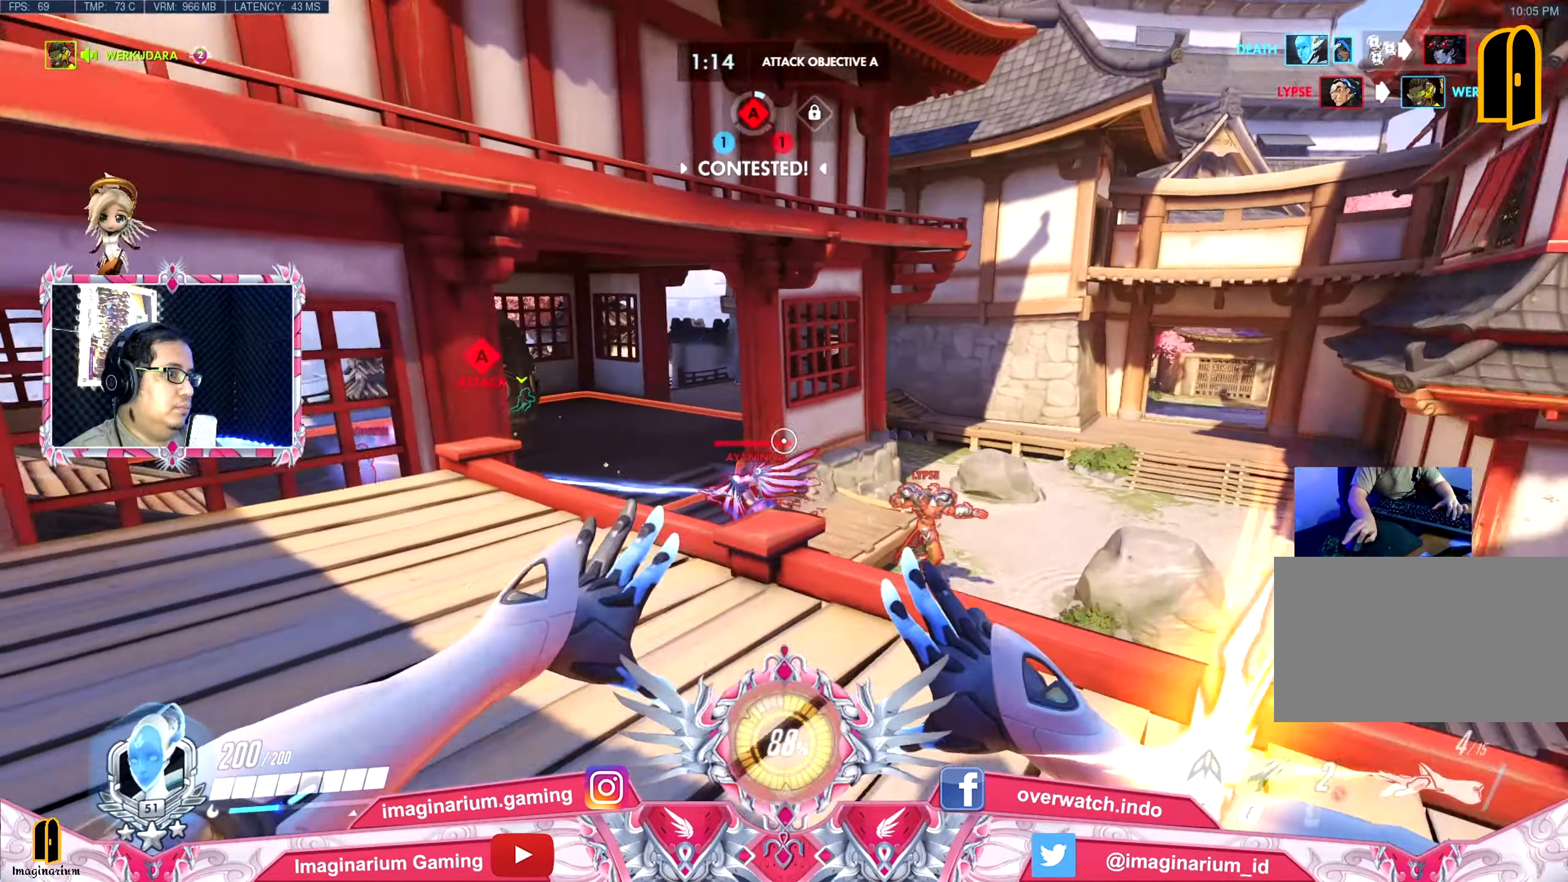
{"keys": ["d", "w"], "events": [[334, "d", "down"], [417, "space", "up"]]}
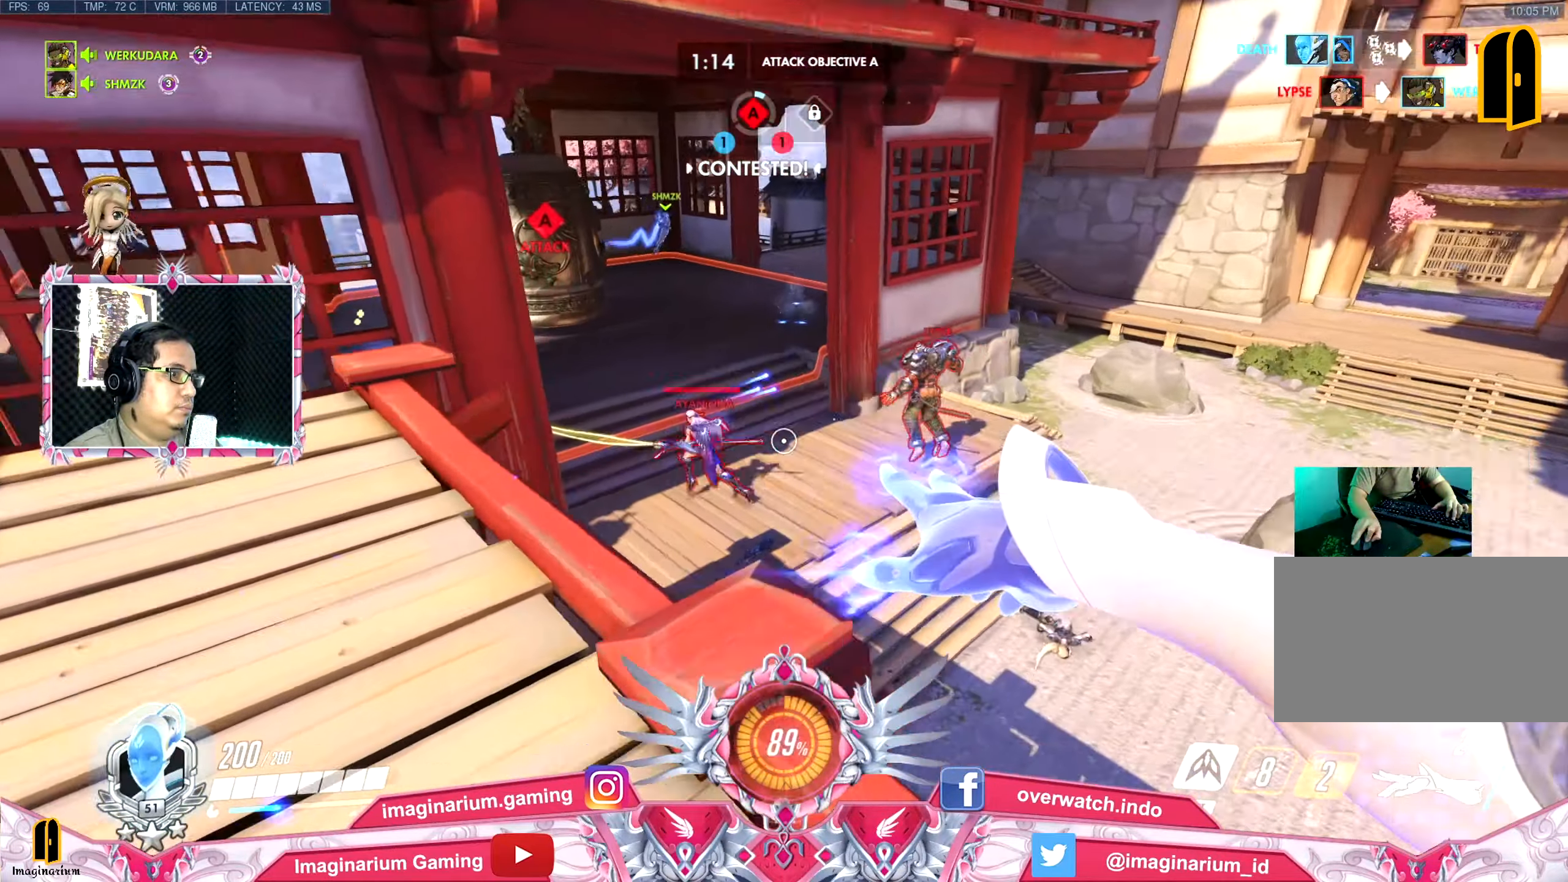
{"keys": ["d", "w"], "events": [[67, "d", "up"], [117, "d", "down"]]}
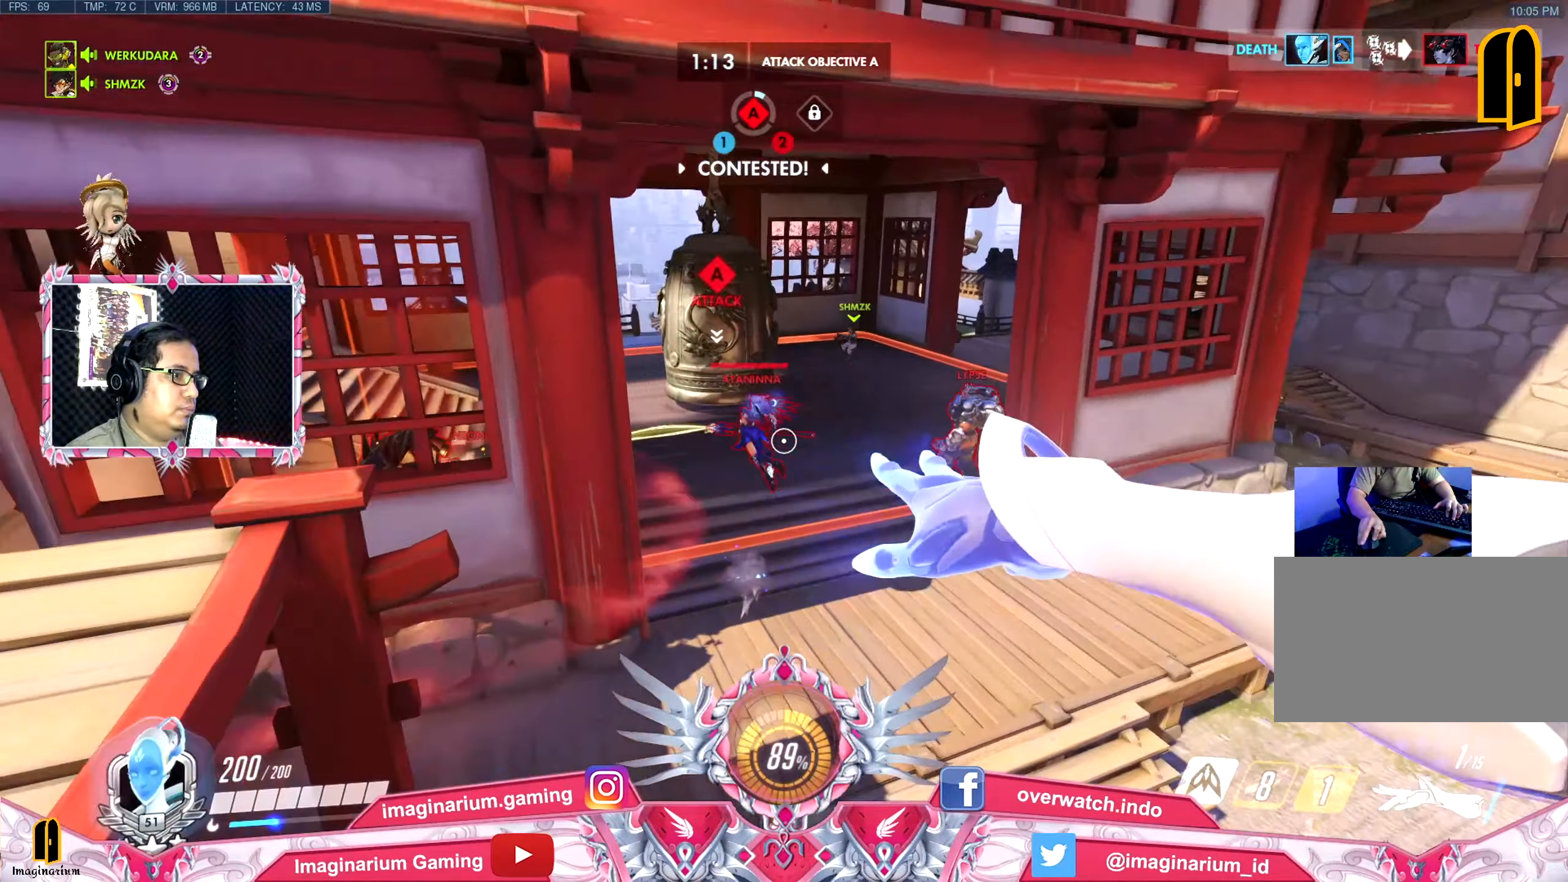
{"keys": ["d", "space", "w"], "events": [[83, "space", "down"]]}
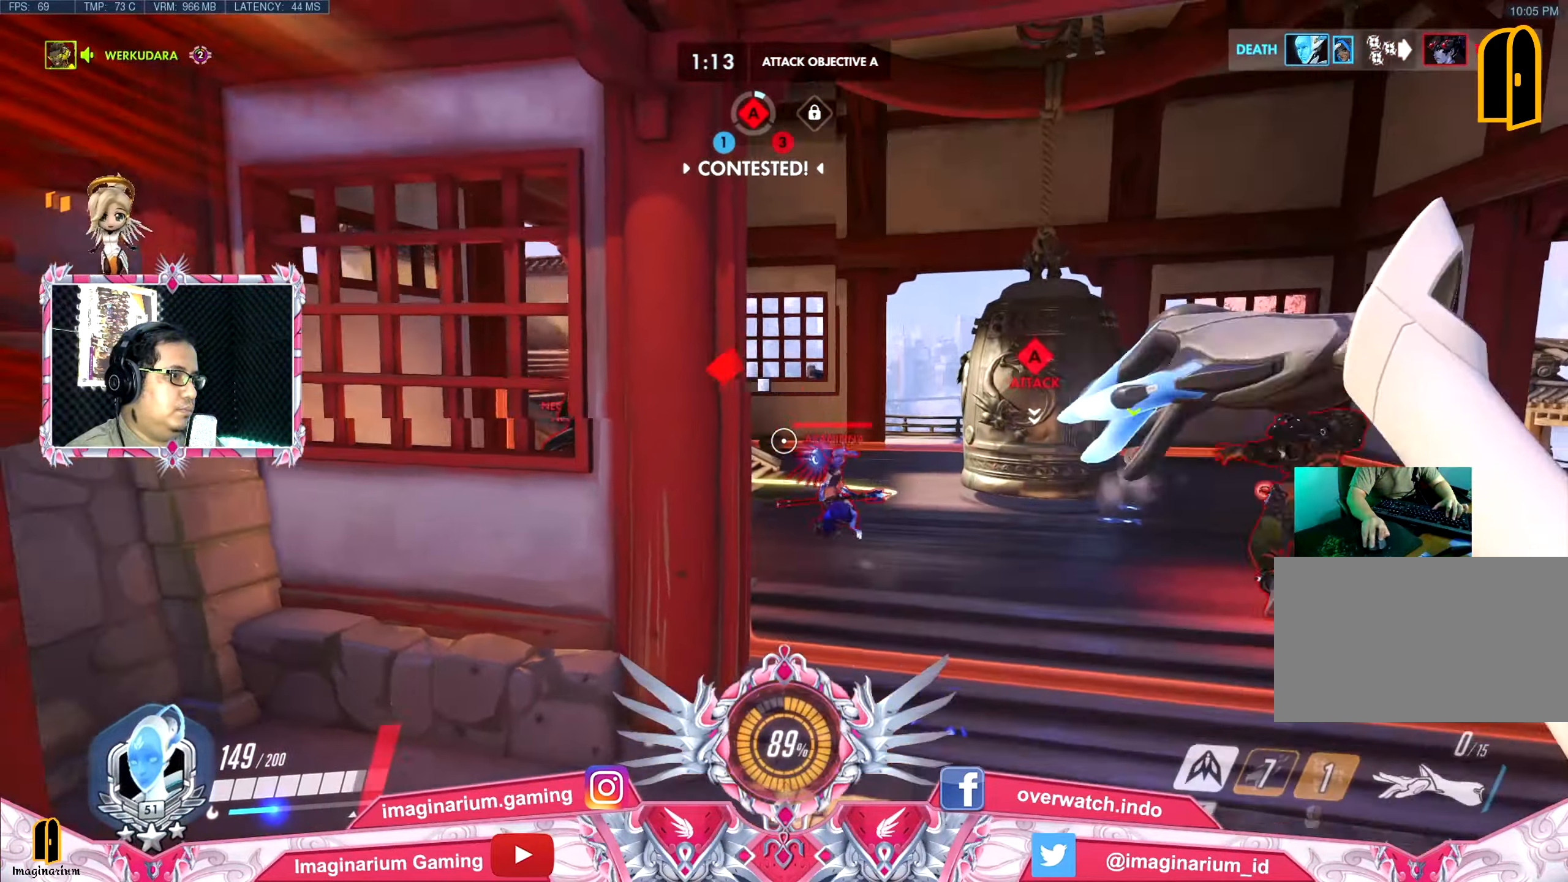
{"keys": ["d", "space", "w"], "events": []}
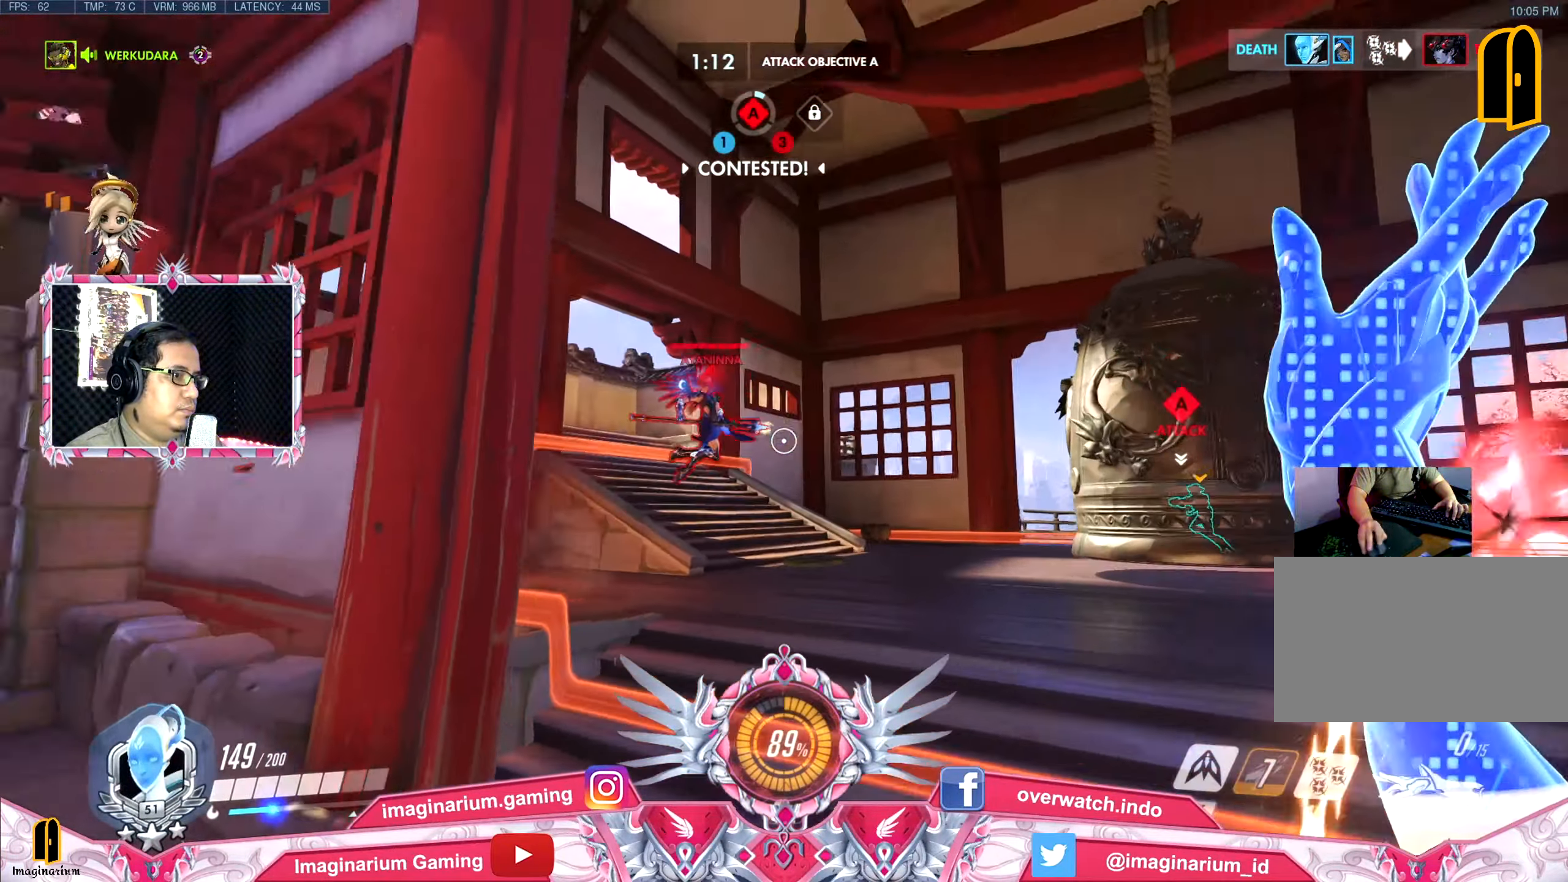
{"keys": ["d"], "events": [[17, "space", "up"], [150, "space", "down"], [350, "space", "up"], [384, "space", "down"], [484, "space", "up"], [484, "w", "up"]]}
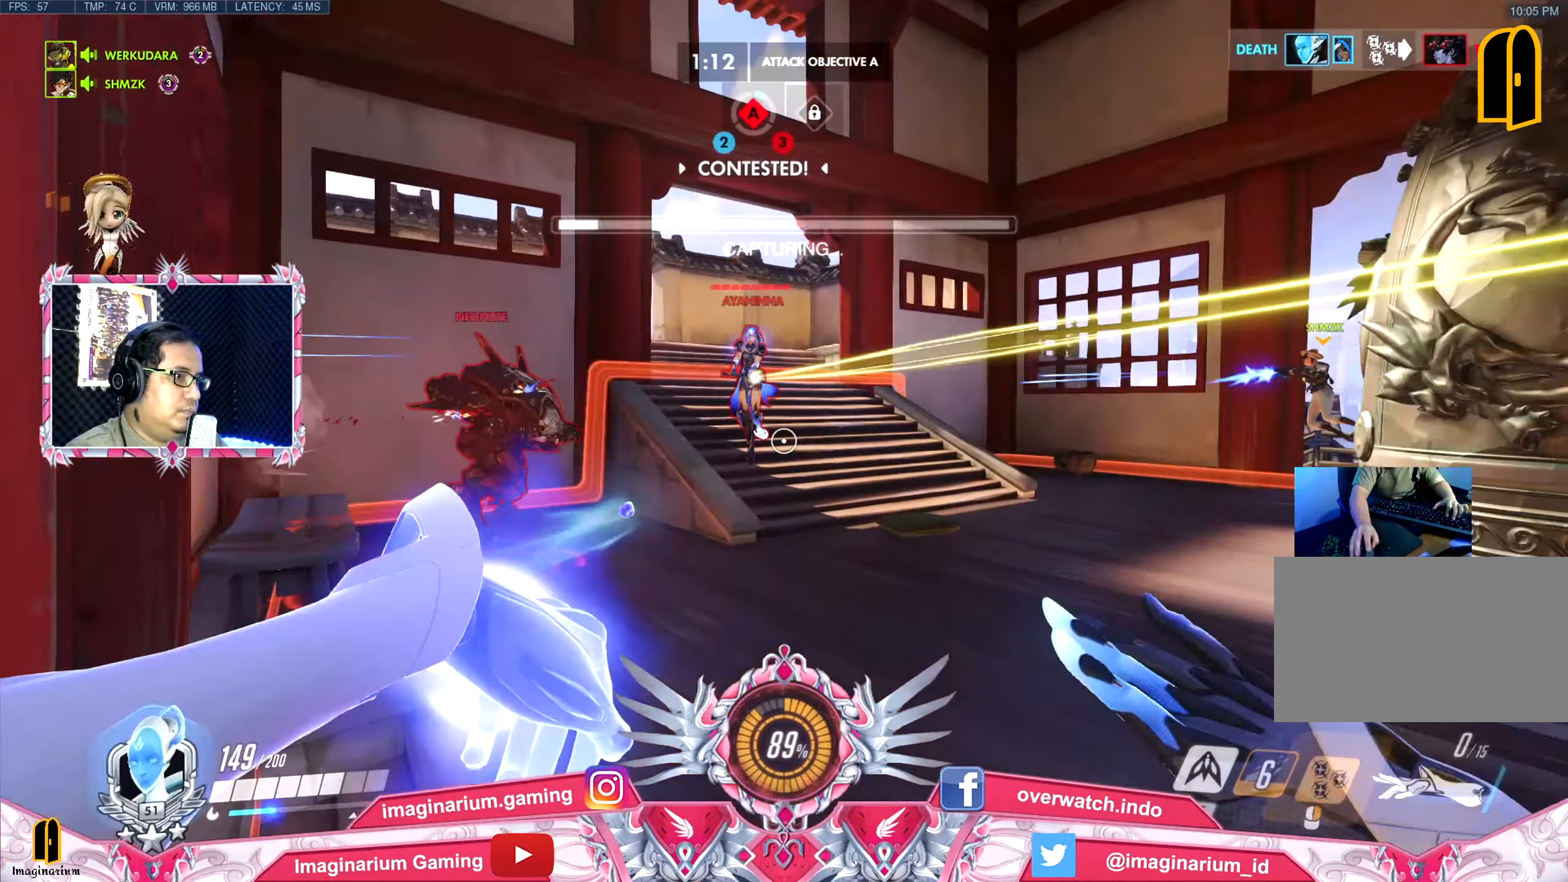
{"keys": ["d", "s", "space"], "events": [[167, "s", "down"], [367, "space", "down"]]}
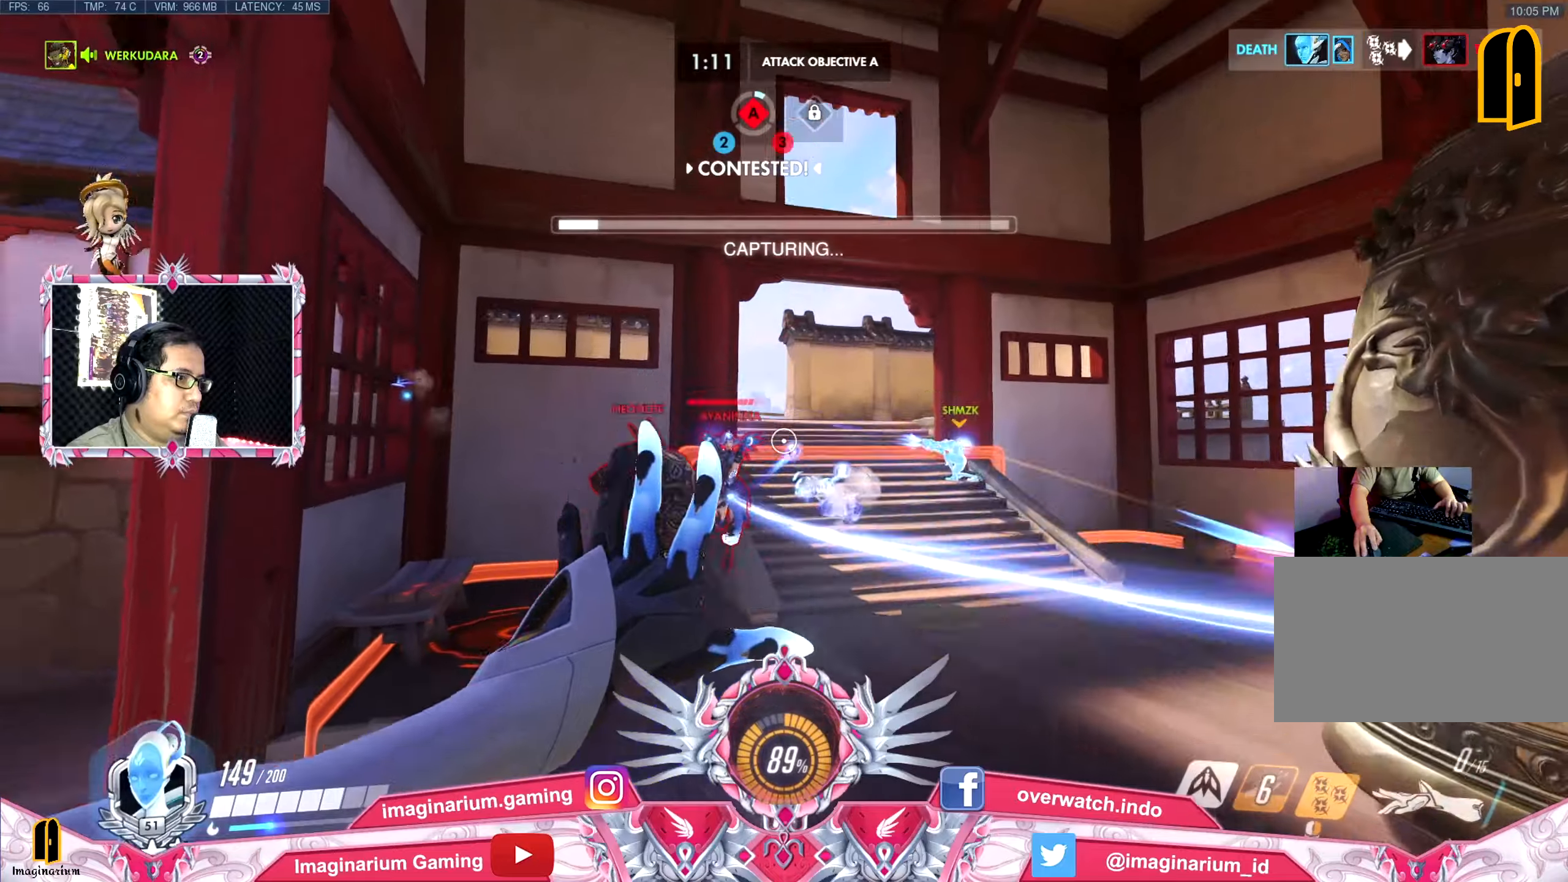
{"keys": ["d", "s"], "events": [[134, "space", "up"]]}
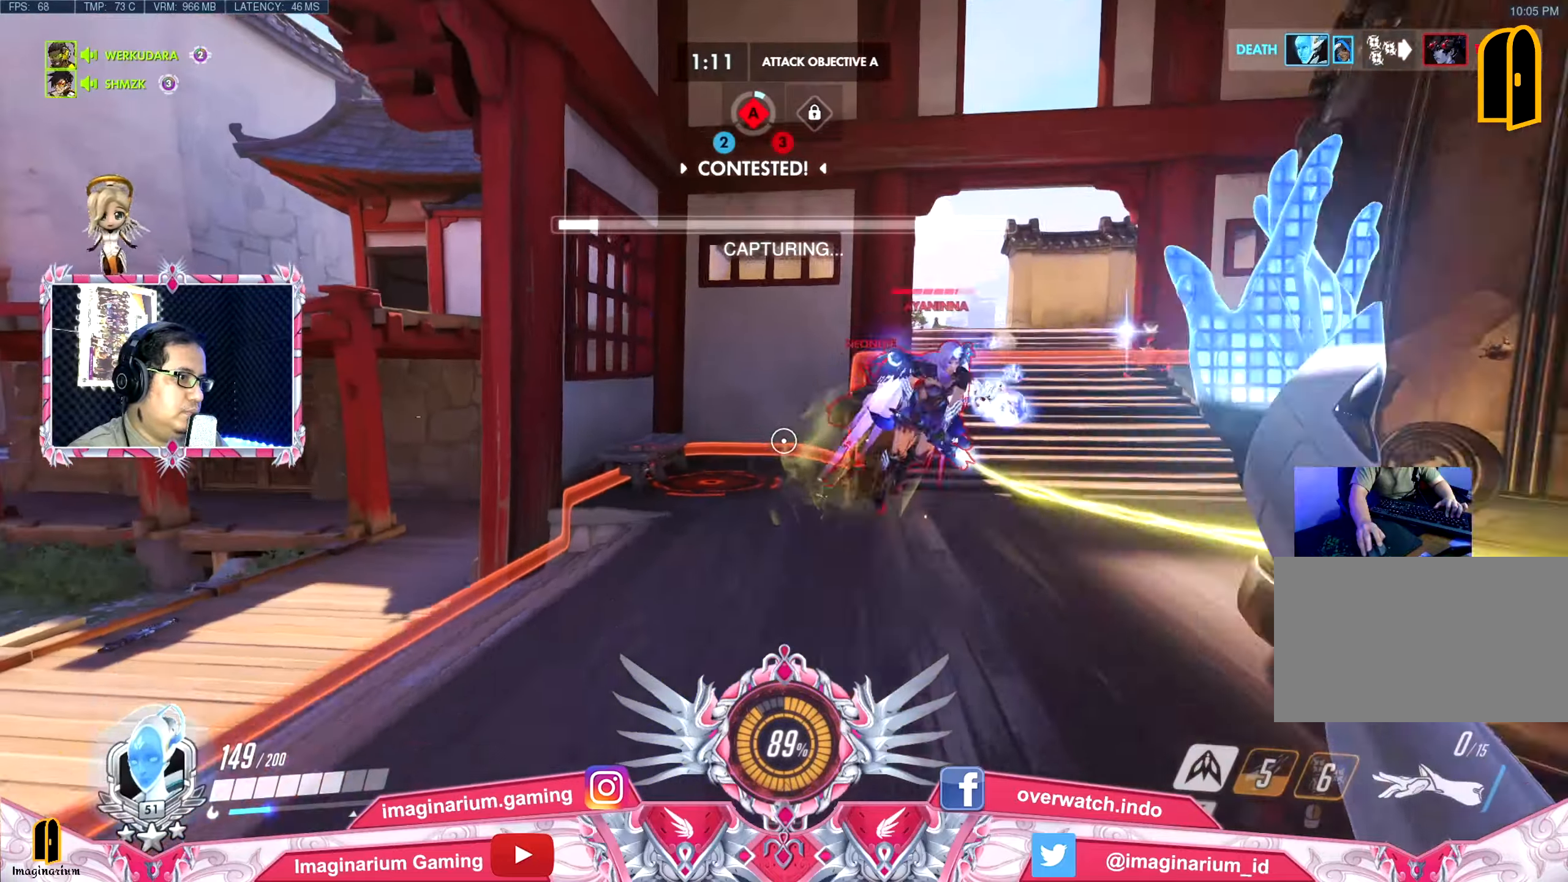
{"keys": ["d"], "events": [[250, "space", "down"], [350, "s", "up"], [383, "space", "up"]]}
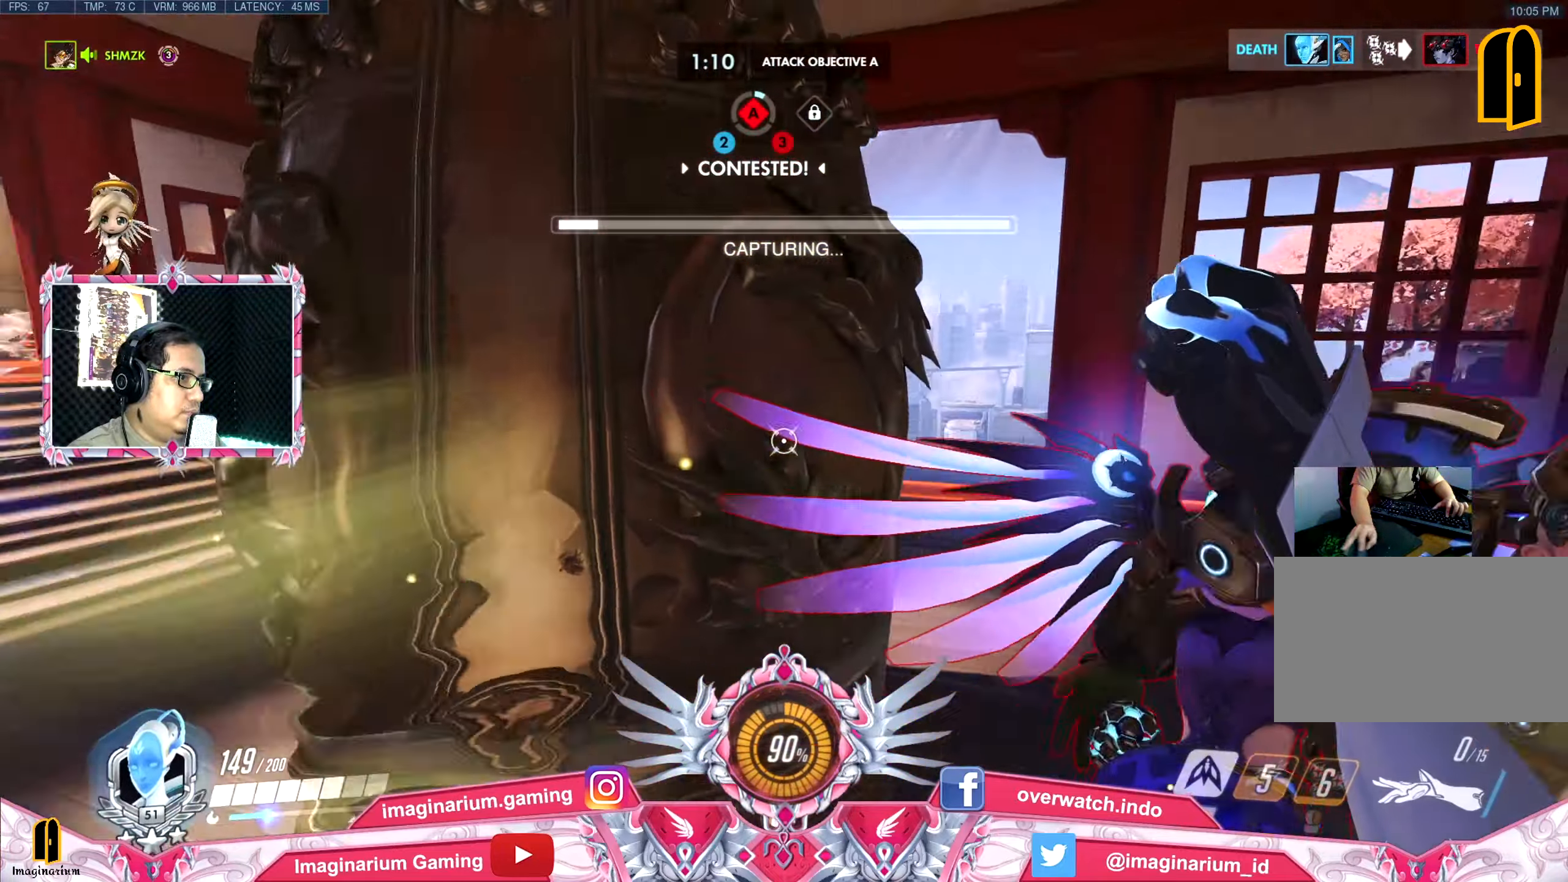
{"keys": ["d", "w"], "events": [[33, "w", "down"]]}
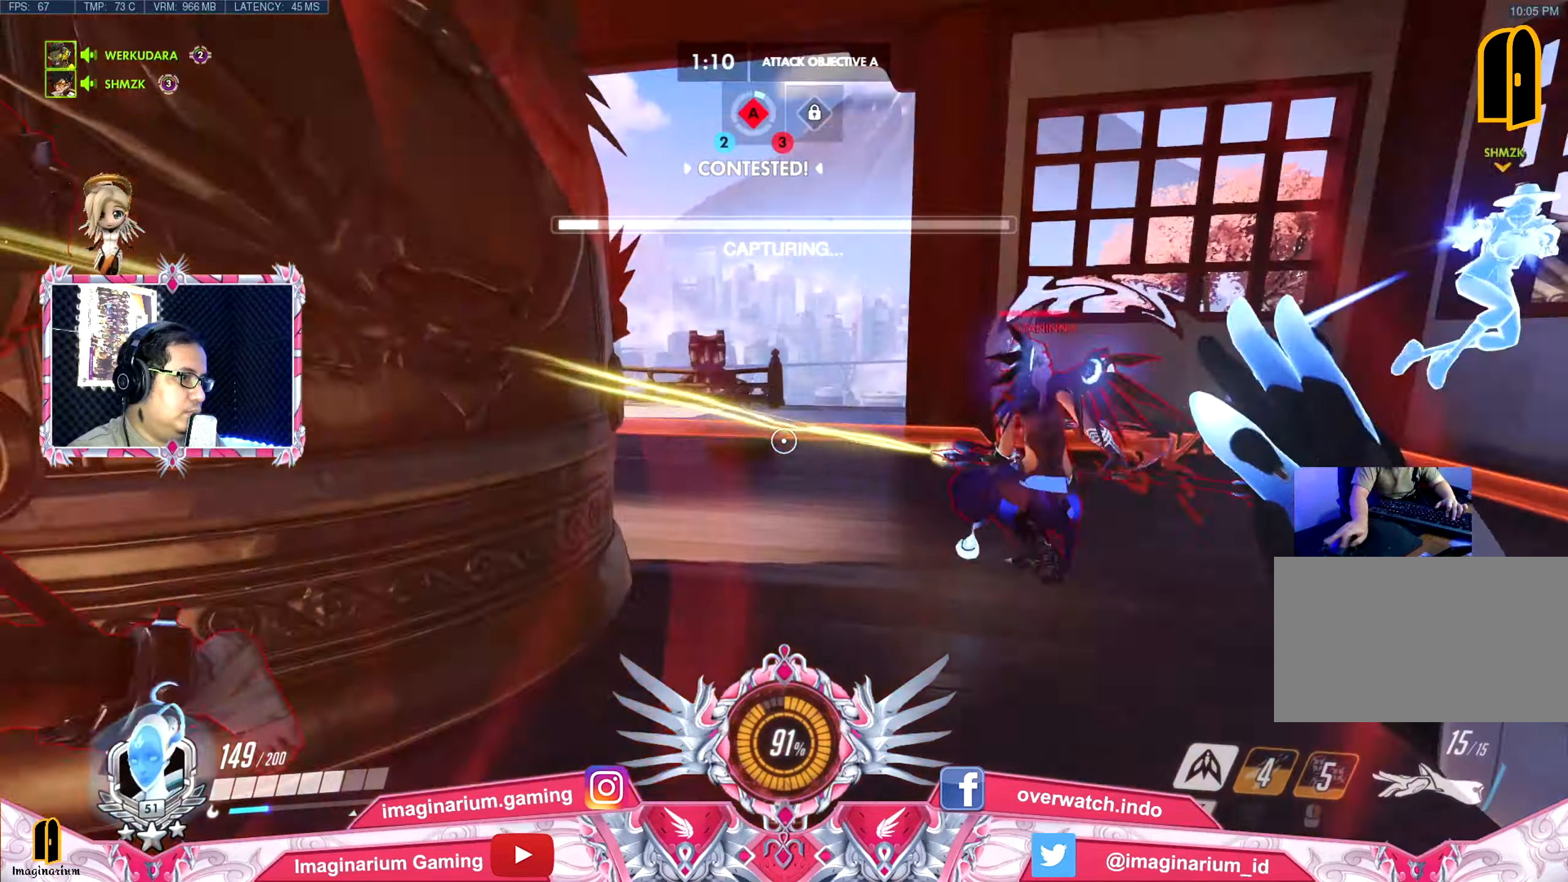
{"keys": ["d", "w"], "events": [[50, "space", "down"], [183, "space", "up"]]}
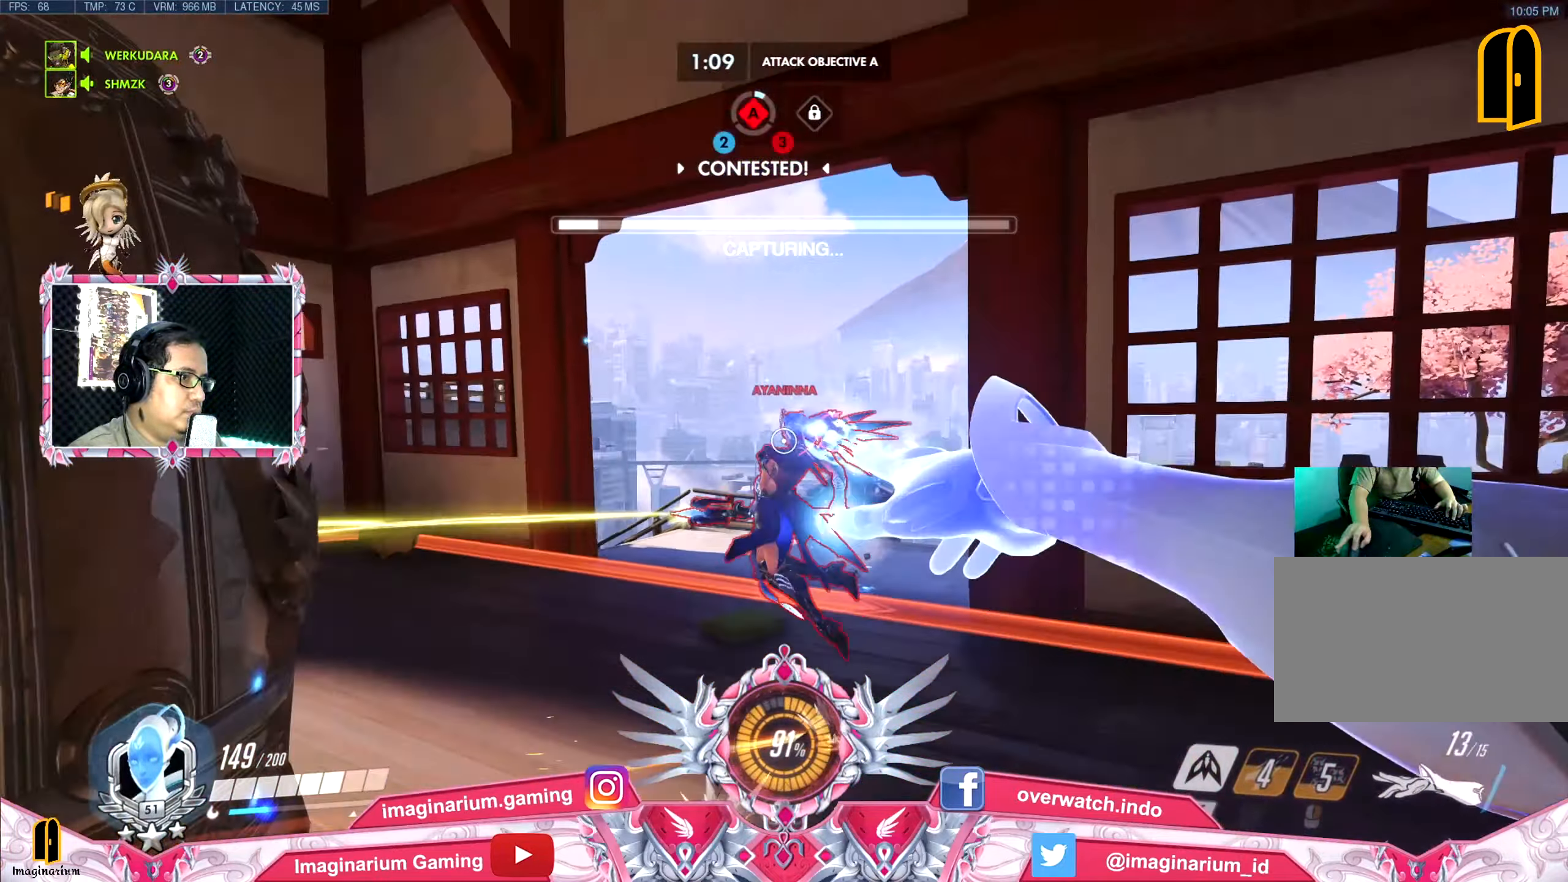
{"keys": ["d", "space", "w"], "events": [[484, "space", "down"]]}
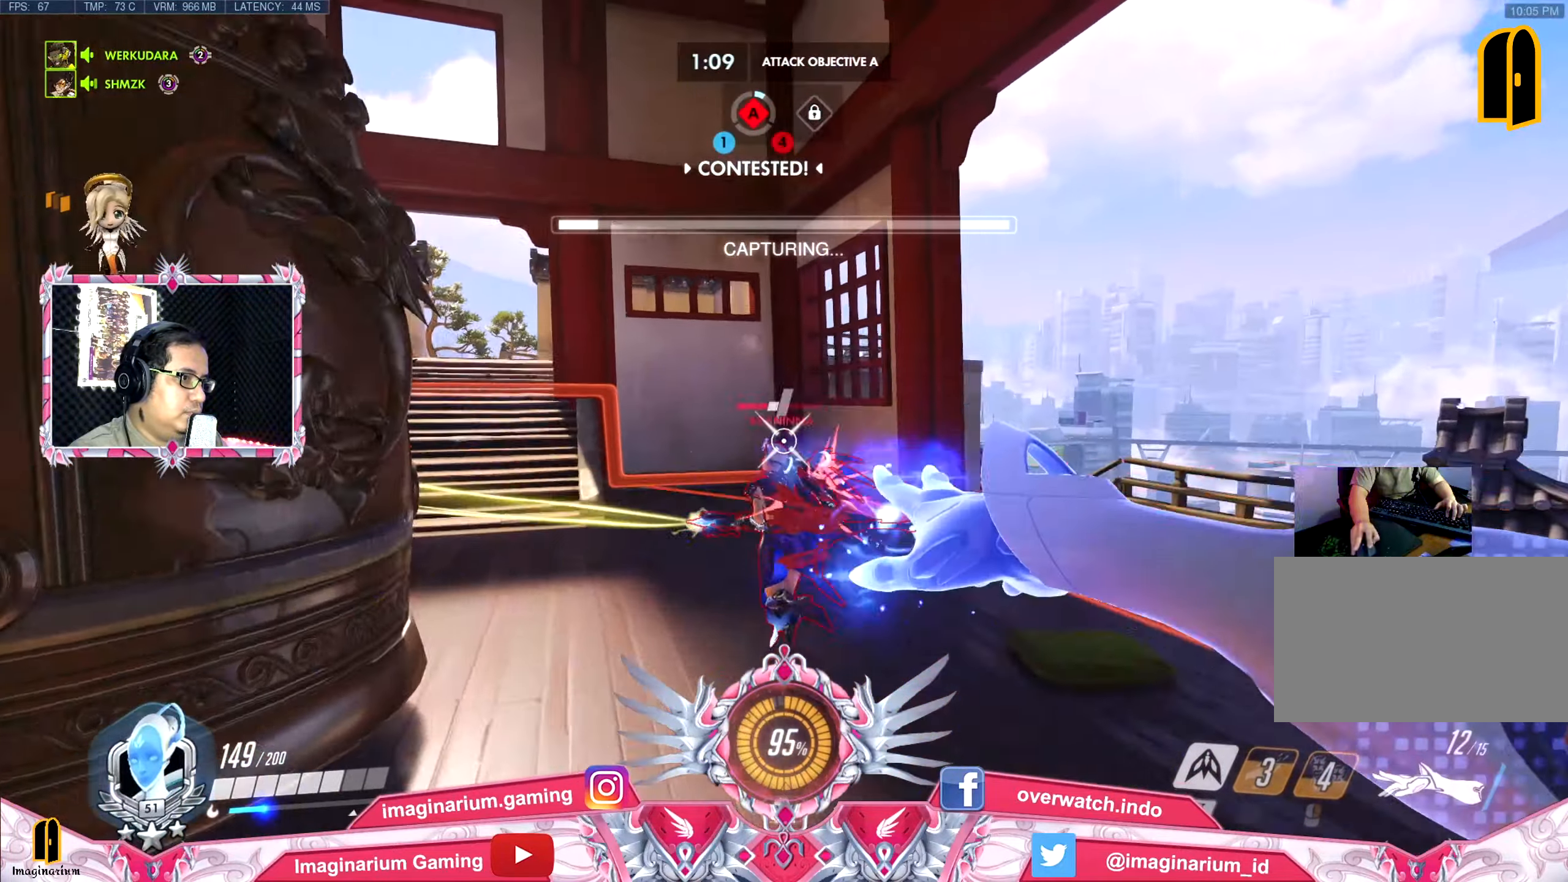
{"keys": ["d", "w"], "events": [[116, "space", "up"]]}
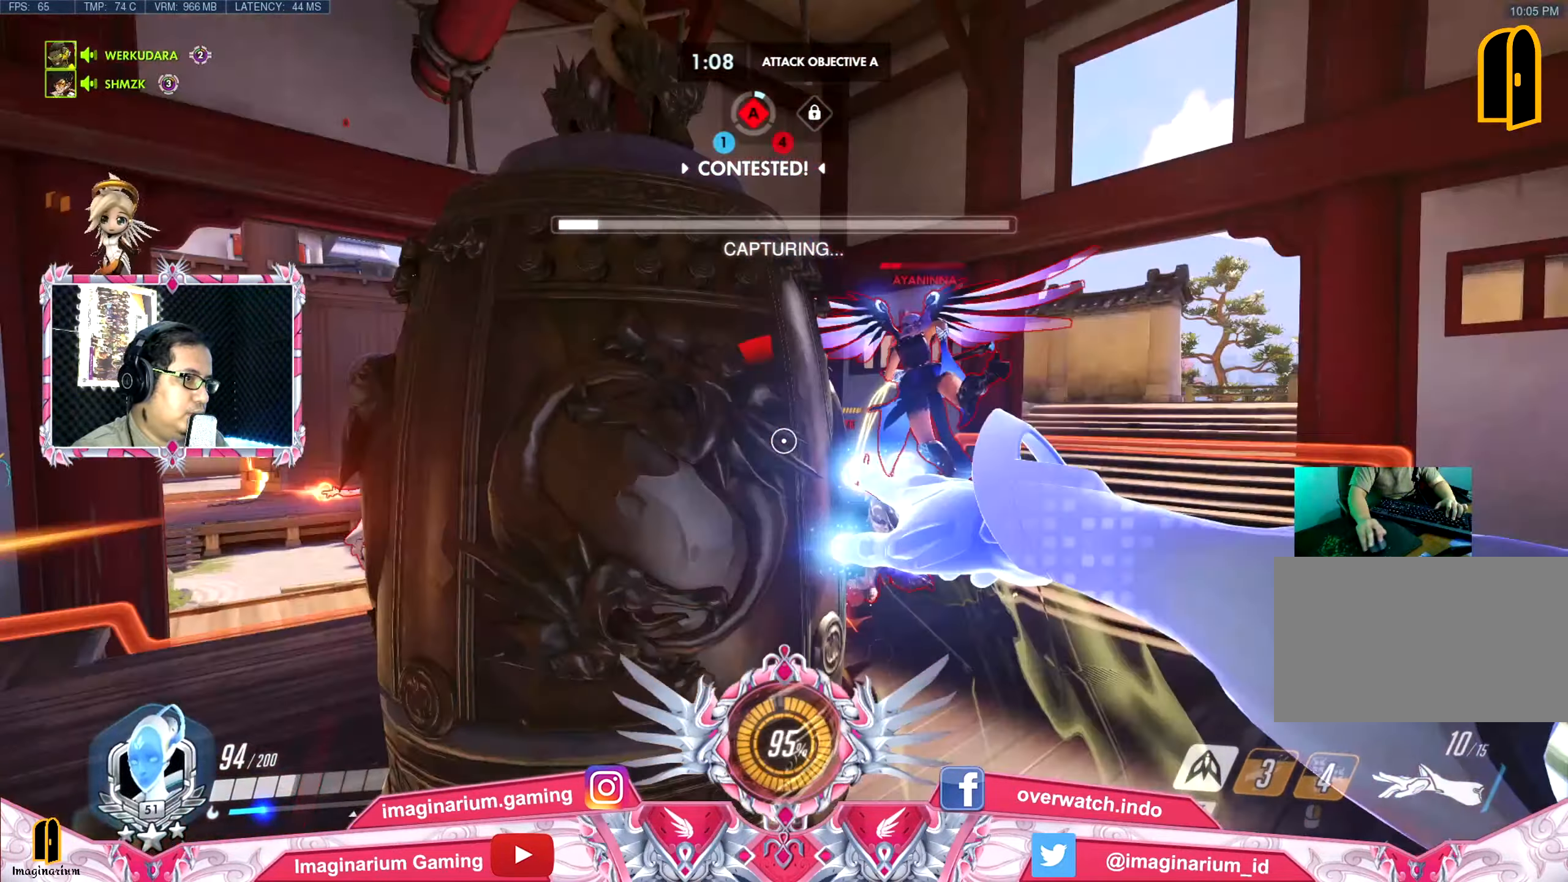
{"keys": ["d"], "events": [[384, "w", "up"]]}